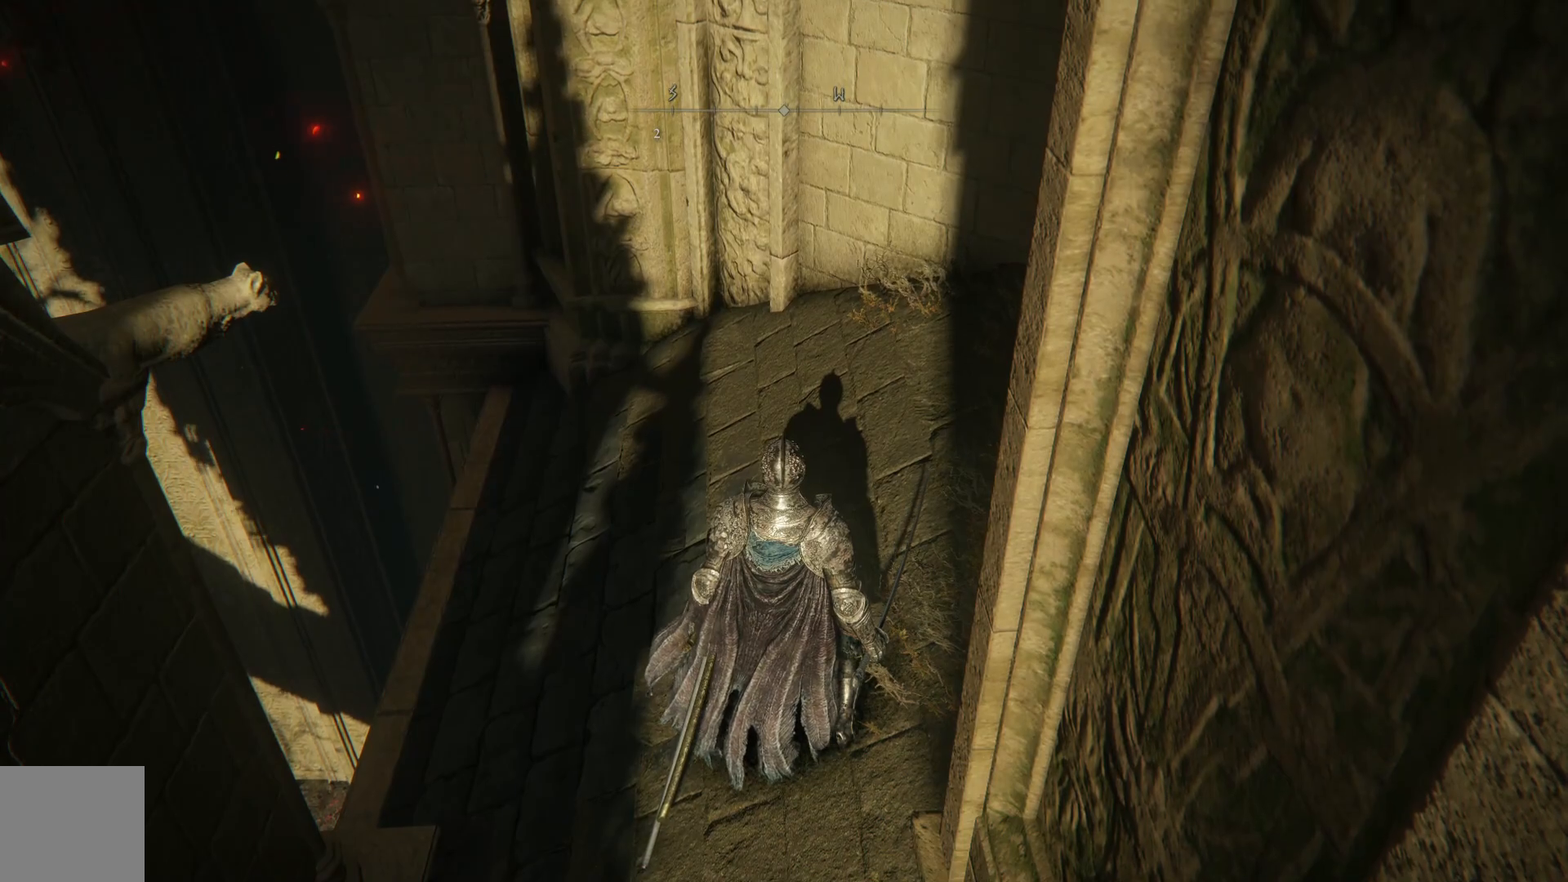
Gameplay with a controller (Xbox layout); each line is a JSON object with the inputs held at the frame after it. "events" lists button and stick changes between this image and that frame as [ms after this image, input, new state], when the widget could be followed in between.
{"buttons": [], "left_stick": "up", "right_stick": "left", "events": [[433, "left_stick", "up"], [500, "right_stick", "left"]]}
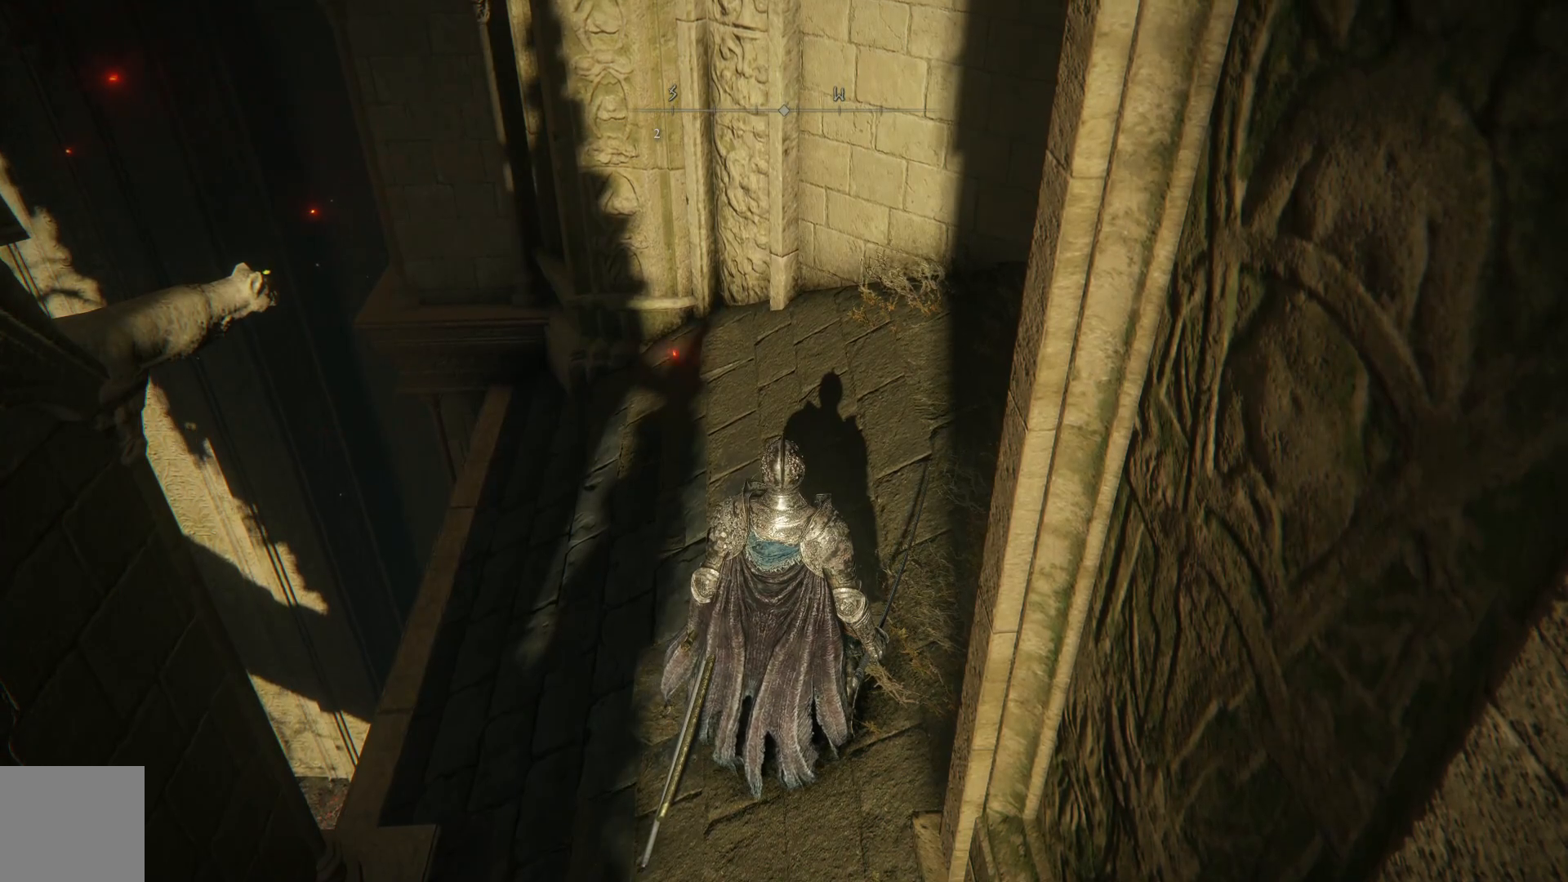
{"buttons": [], "left_stick": "up-right", "right_stick": "down-left", "events": [[100, "right_stick", "down-left"], [467, "left_stick", "up-right"]]}
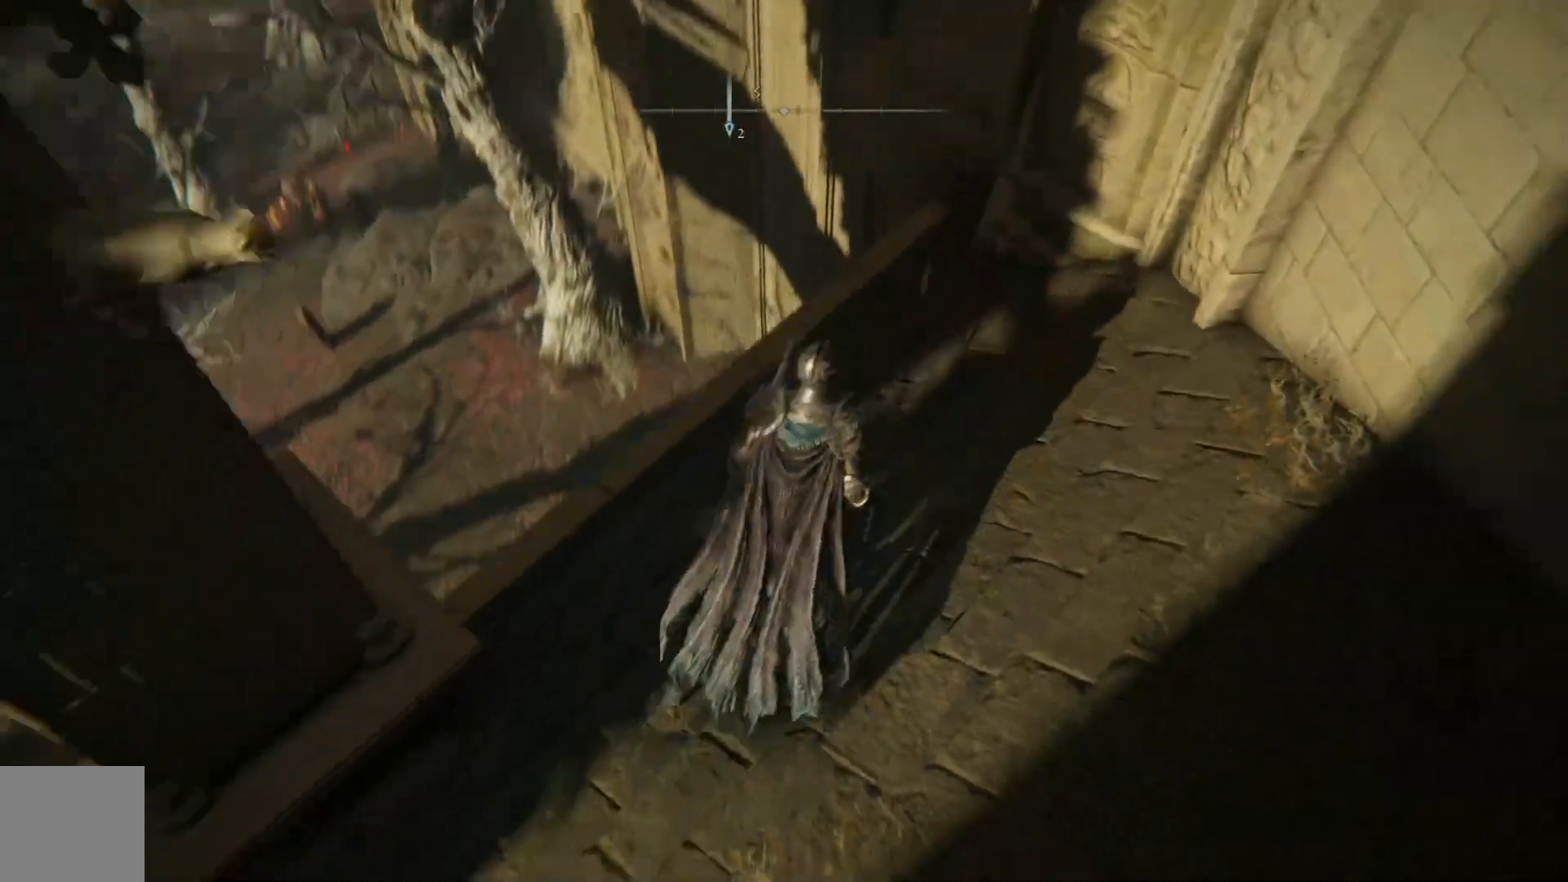
{"buttons": [], "left_stick": "center", "right_stick": "down-left", "events": [[150, "left_stick", "center"]]}
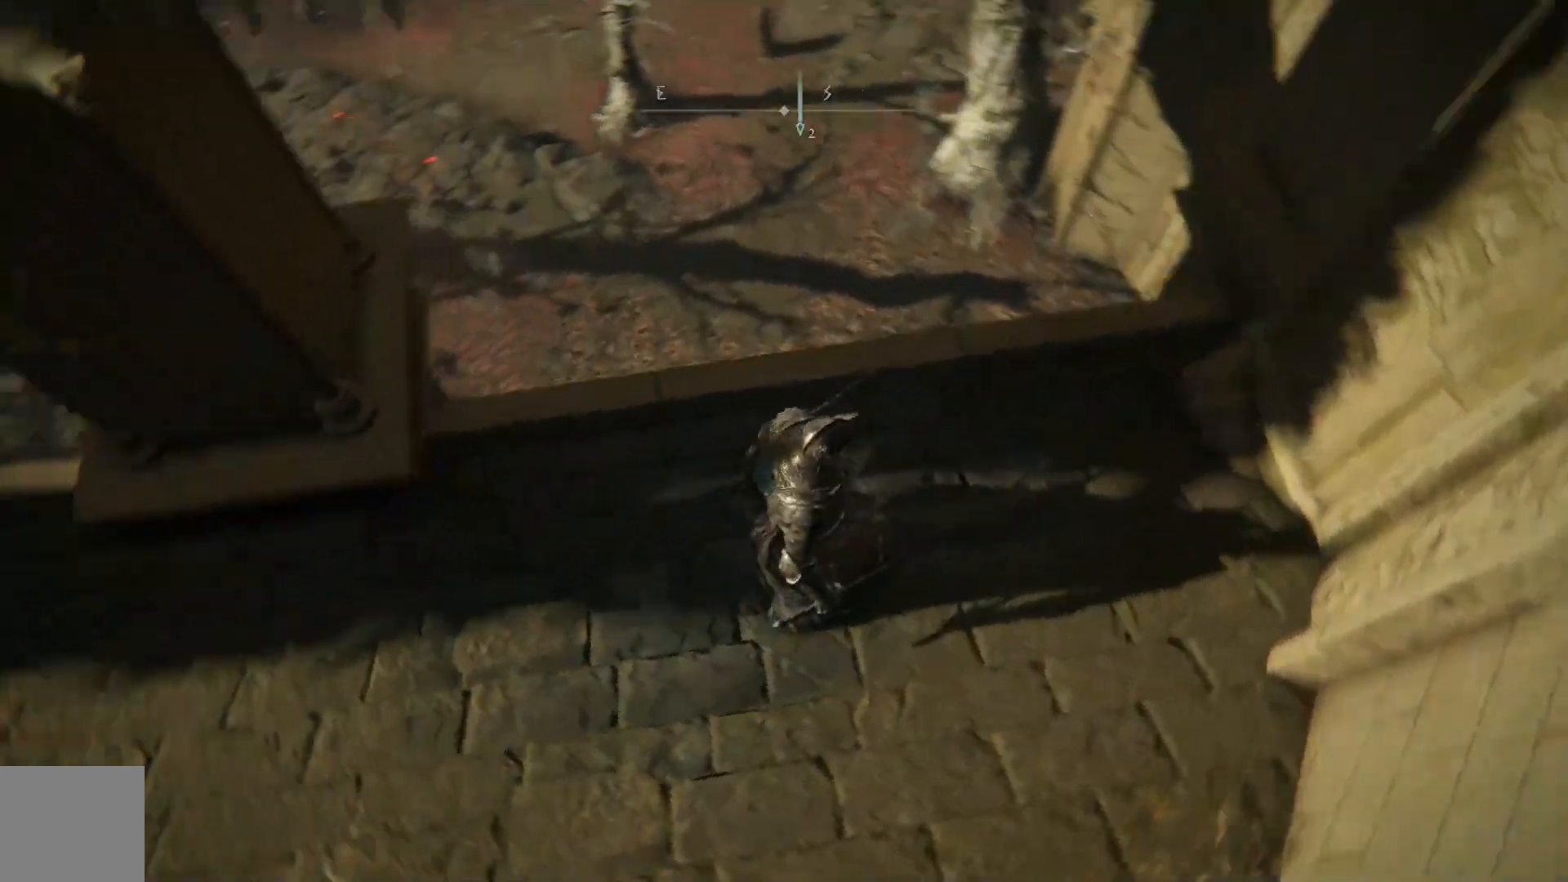
{"buttons": [], "left_stick": "up-left", "right_stick": "center", "events": [[17, "left_stick", "up-left"], [167, "right_stick", "up-left"], [400, "right_stick", "center"]]}
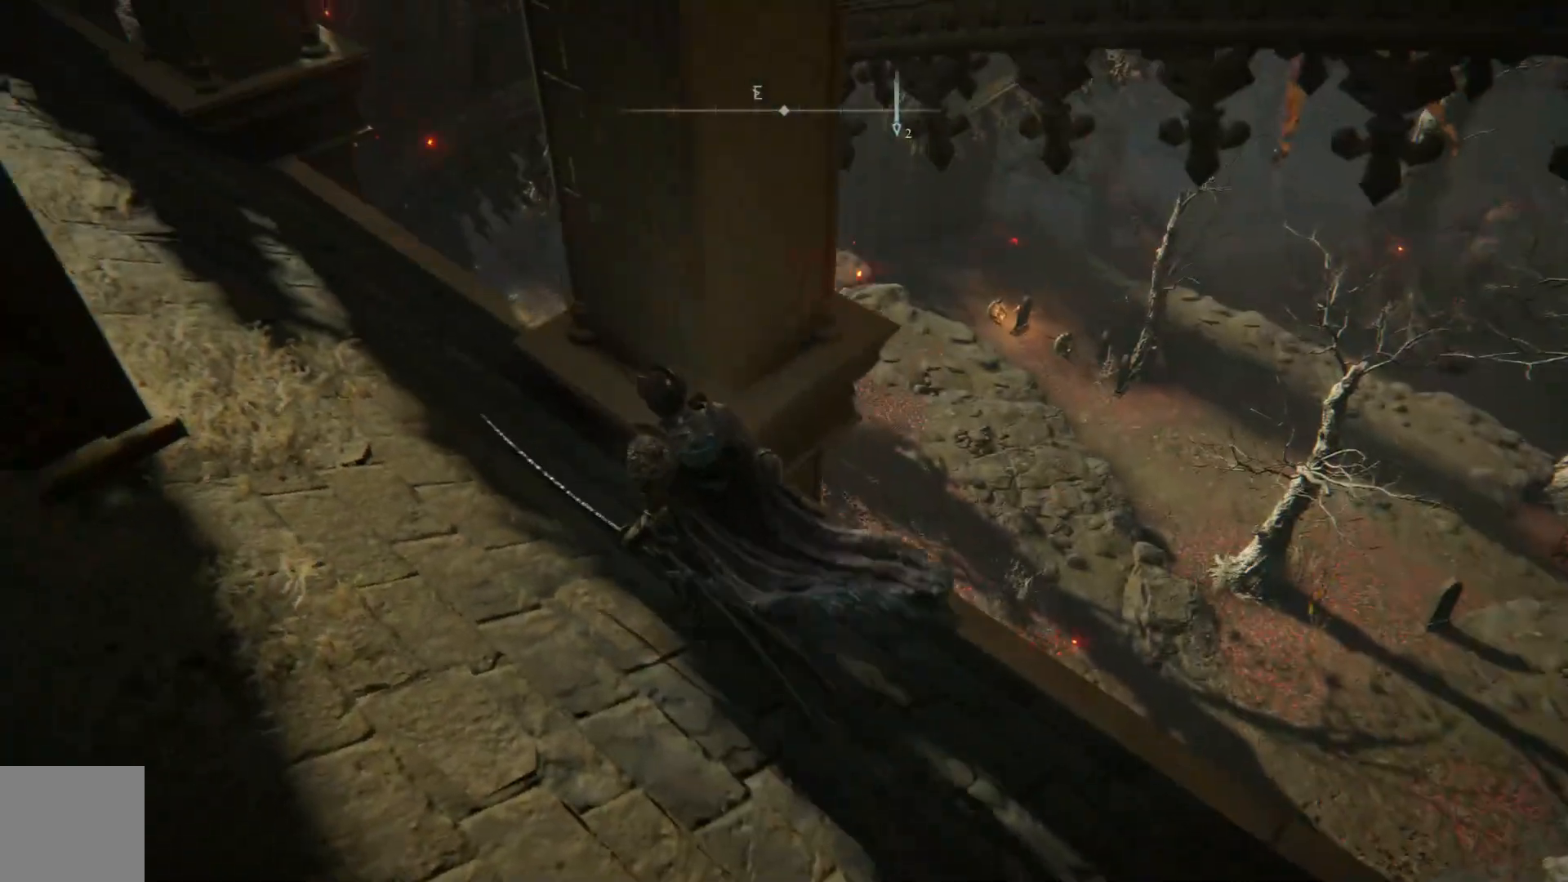
{"buttons": [], "left_stick": "up-left", "right_stick": "center", "events": [[217, "right_stick", "up-left"], [467, "right_stick", "center"]]}
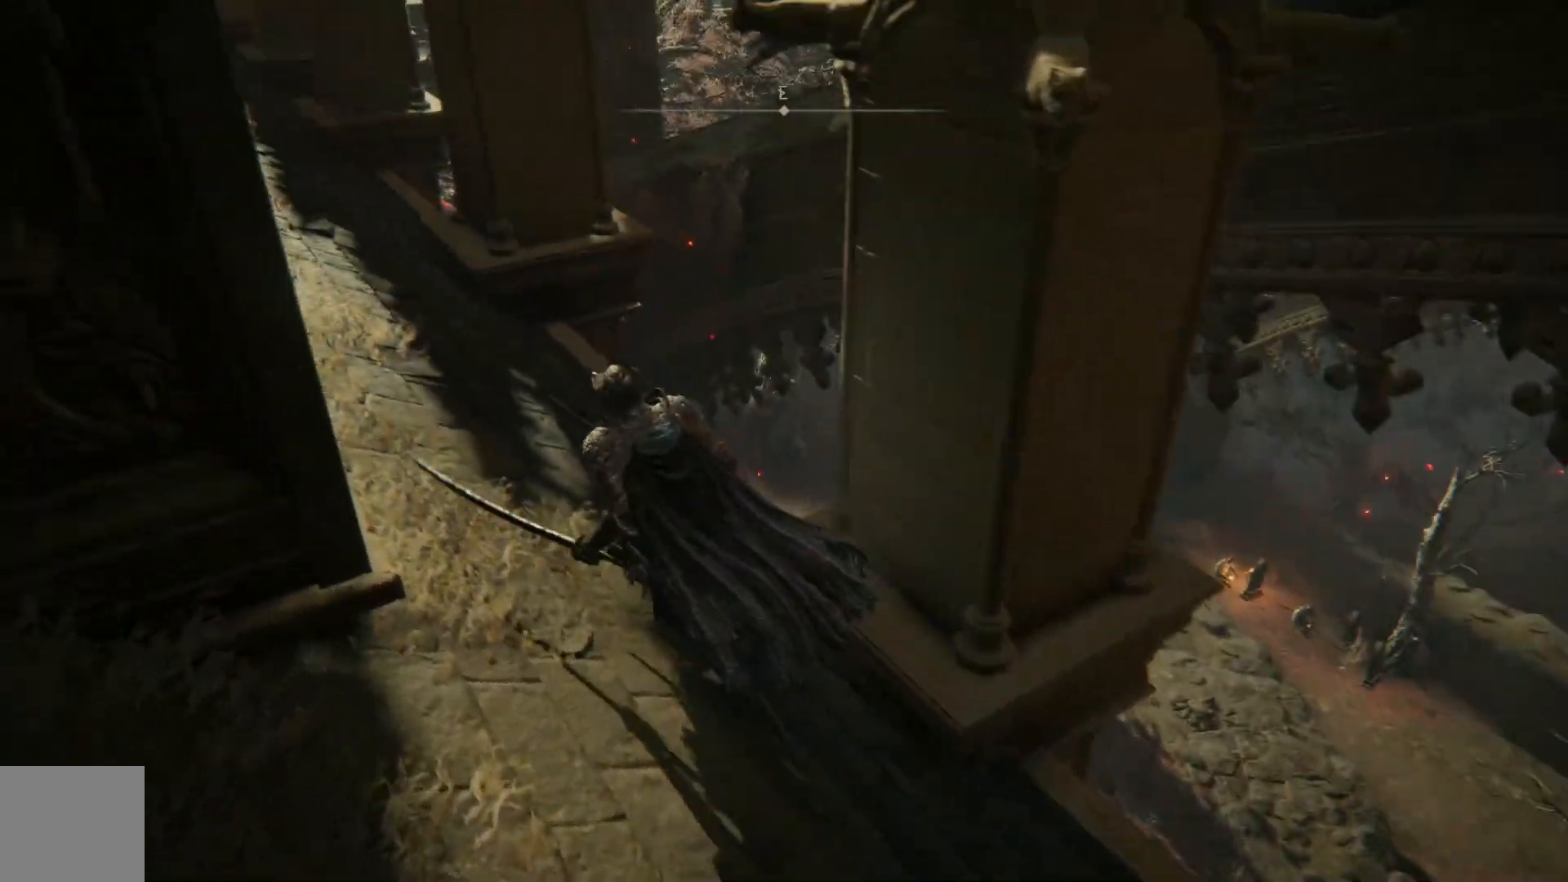
{"buttons": [], "left_stick": "up-left", "right_stick": "center", "events": [[217, "right_stick", "down-right"], [450, "right_stick", "center"]]}
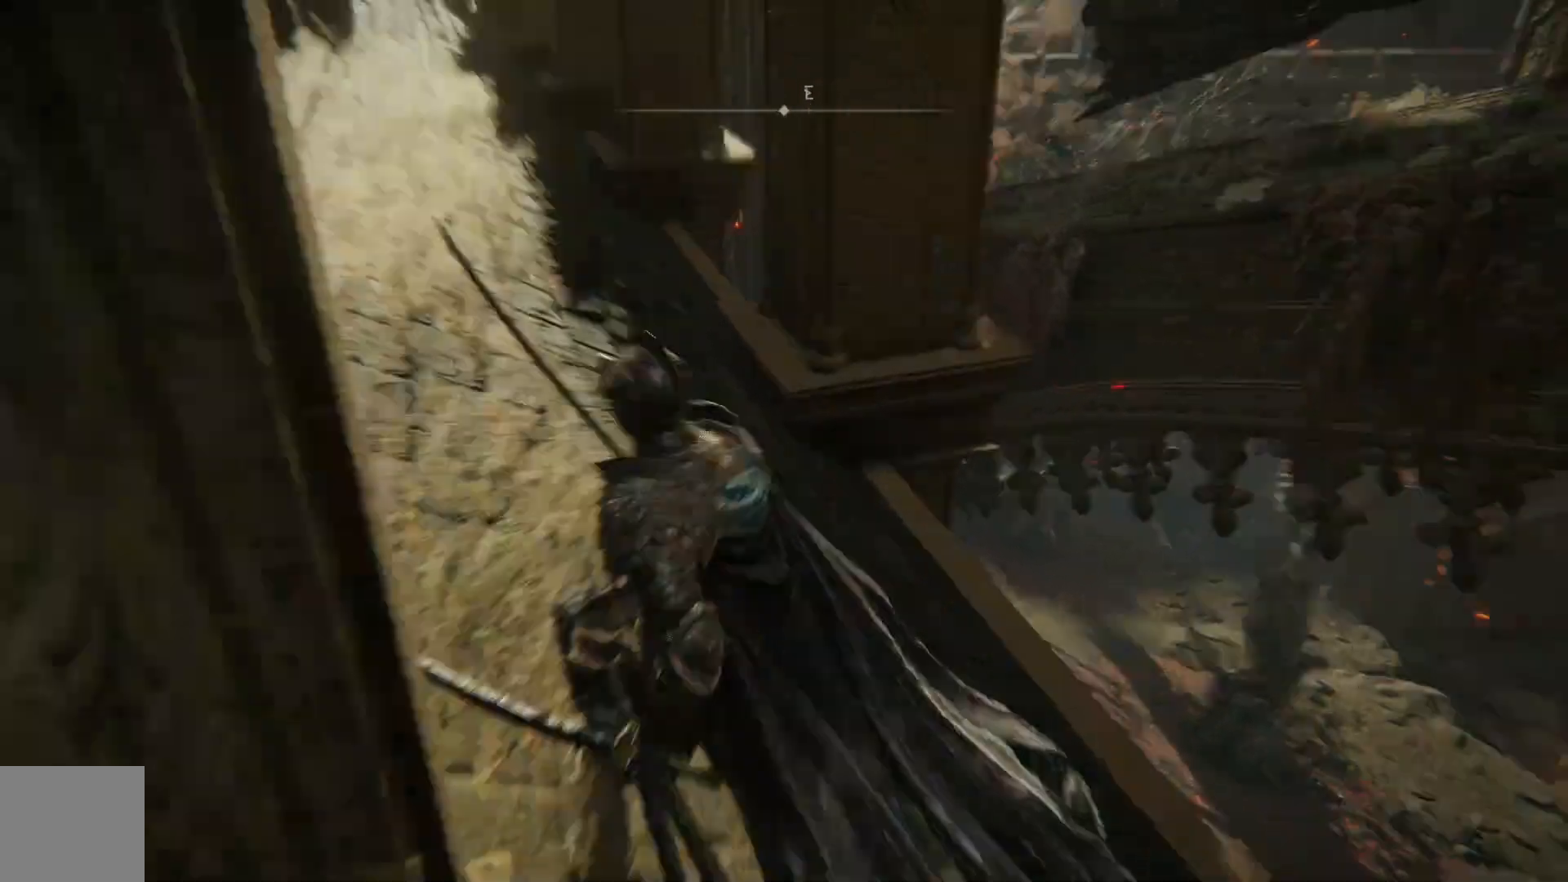
{"buttons": [], "left_stick": "up", "right_stick": "center", "events": [[133, "left_stick", "up"]]}
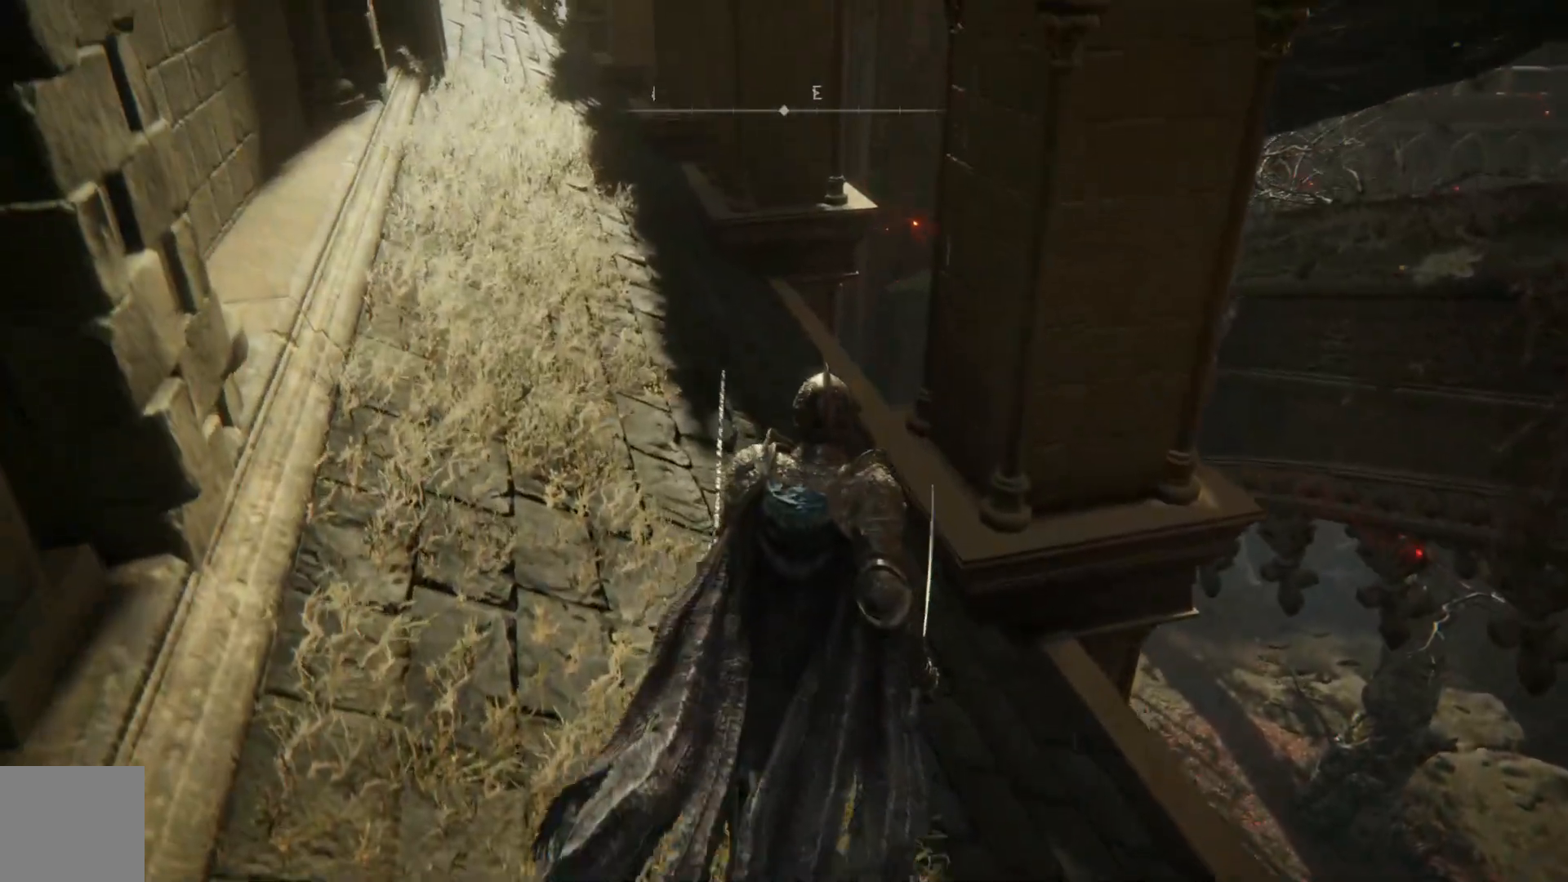
{"buttons": [], "left_stick": "up-left", "right_stick": "center", "events": [[300, "left_stick", "up-left"]]}
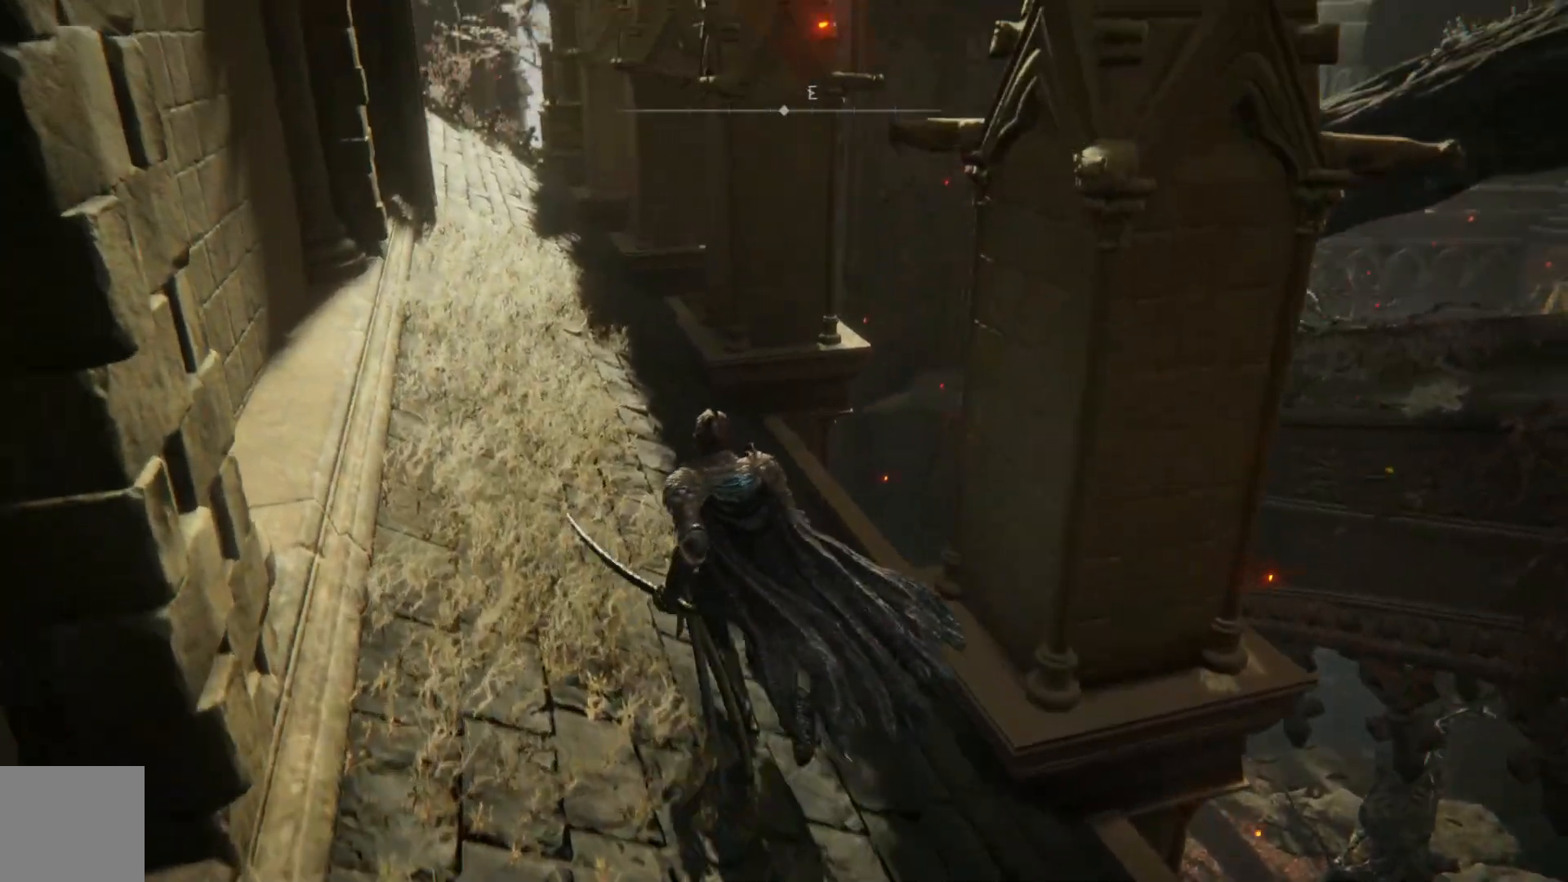
{"buttons": [], "left_stick": "up-left", "right_stick": "down-right", "events": [[150, "right_stick", "down-right"]]}
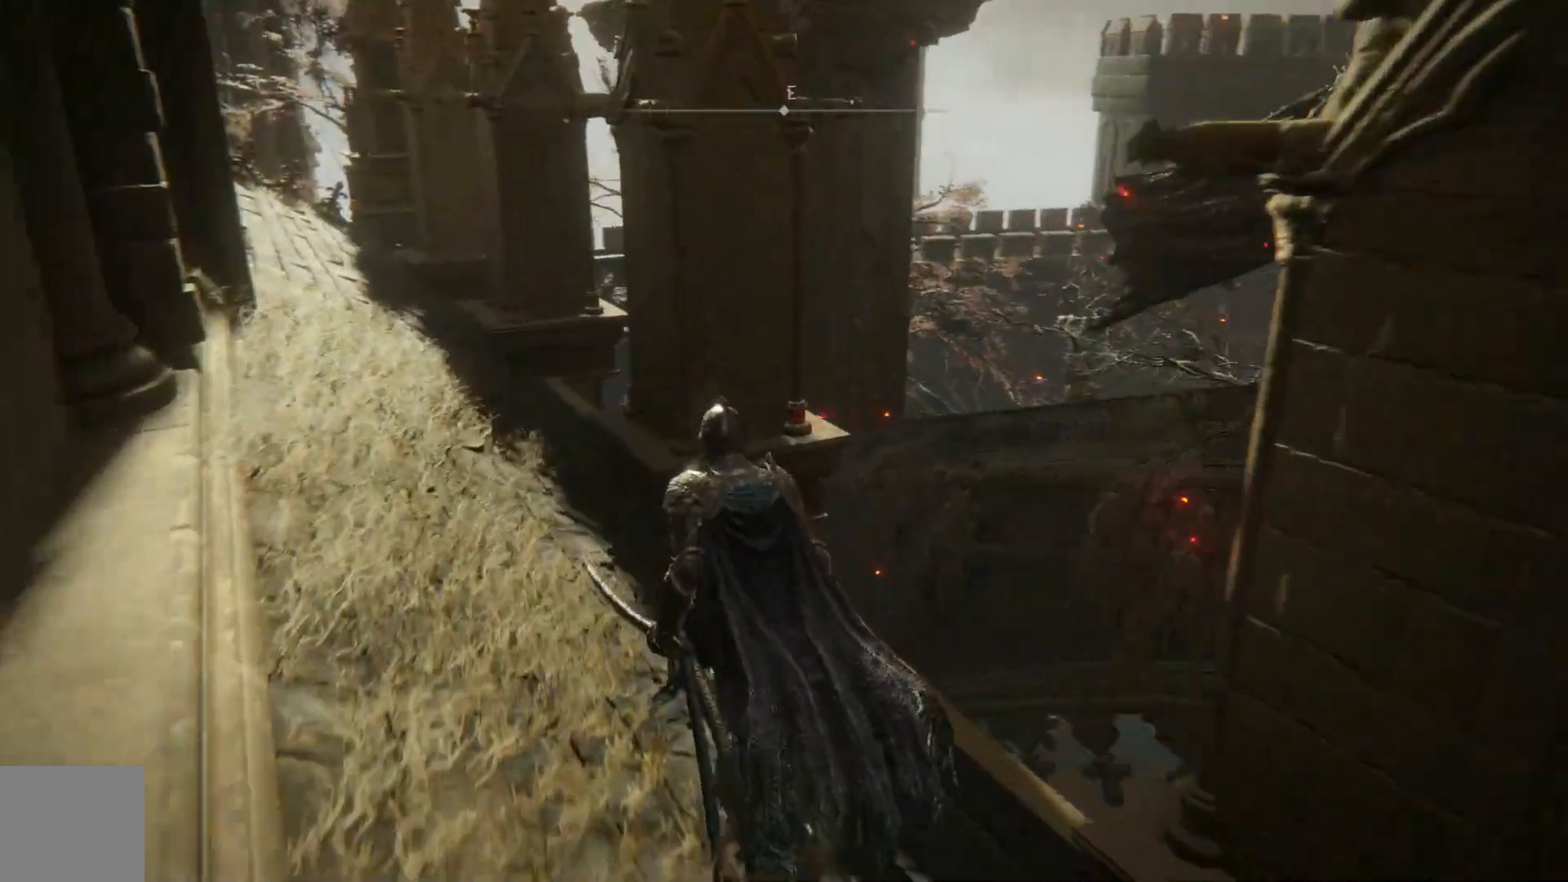
{"buttons": [], "left_stick": "up-left", "right_stick": "down-right", "events": []}
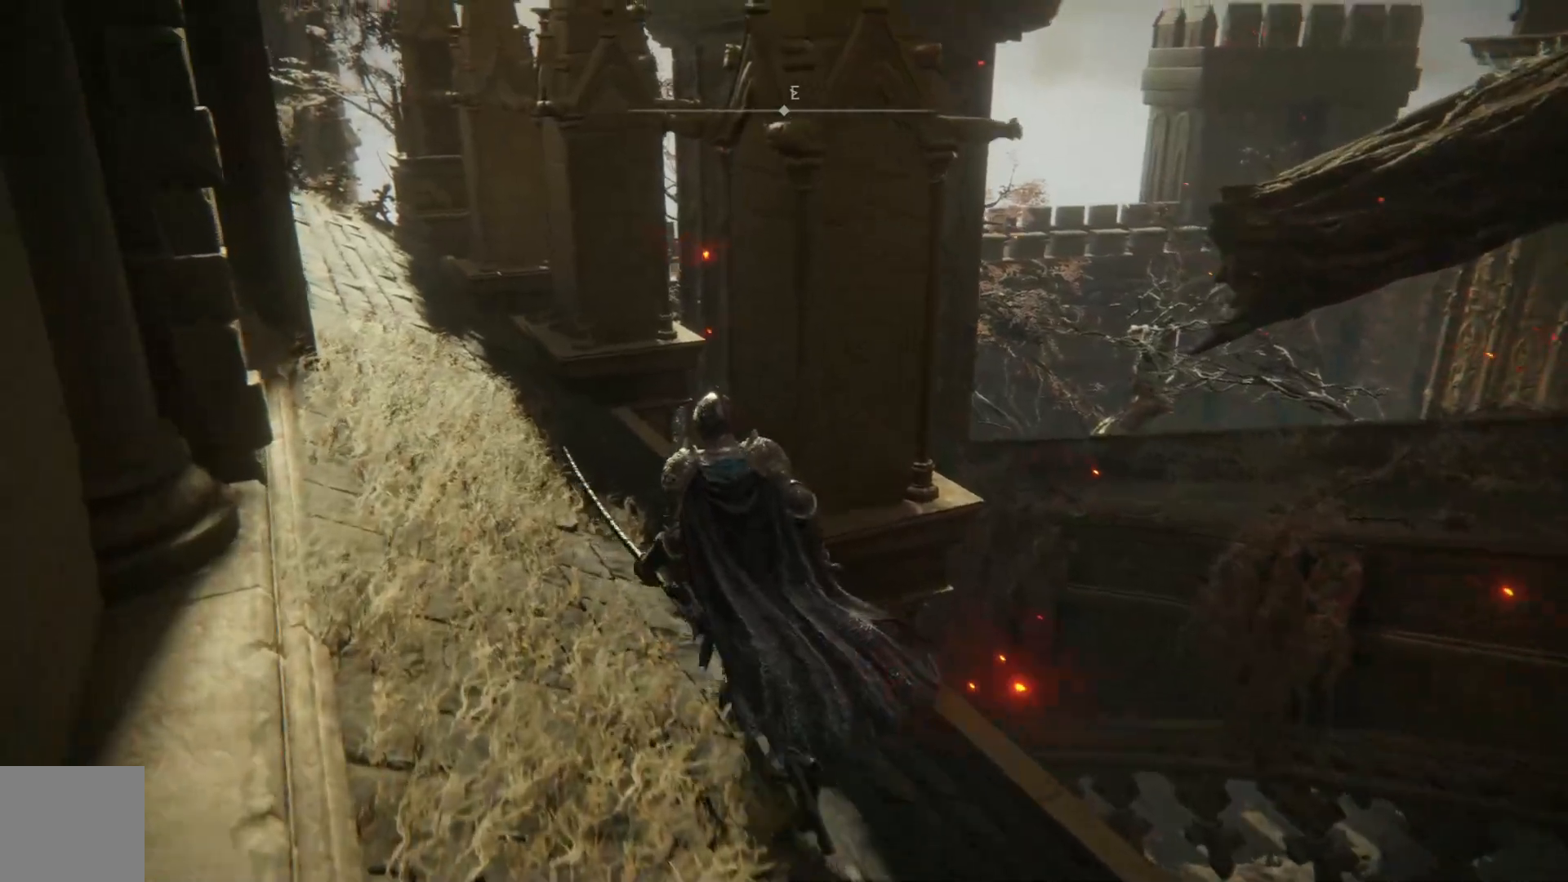
{"buttons": ["B"], "left_stick": "up-left", "right_stick": "center", "events": [[50, "right_stick", "center"], [217, "B", "down"]]}
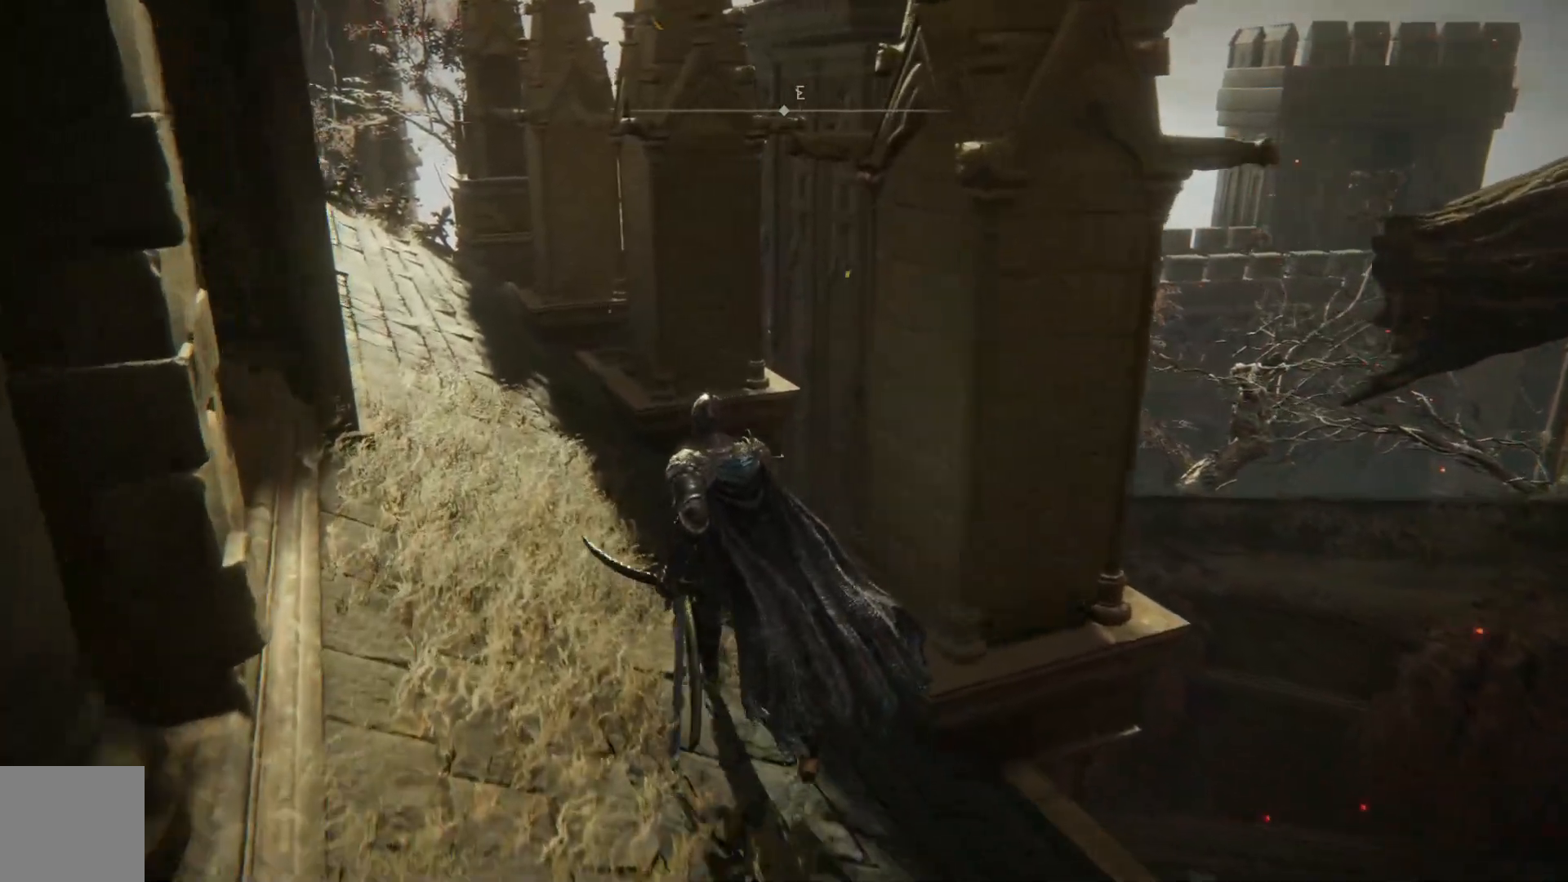
{"buttons": ["B"], "left_stick": "up-left", "right_stick": "center", "events": []}
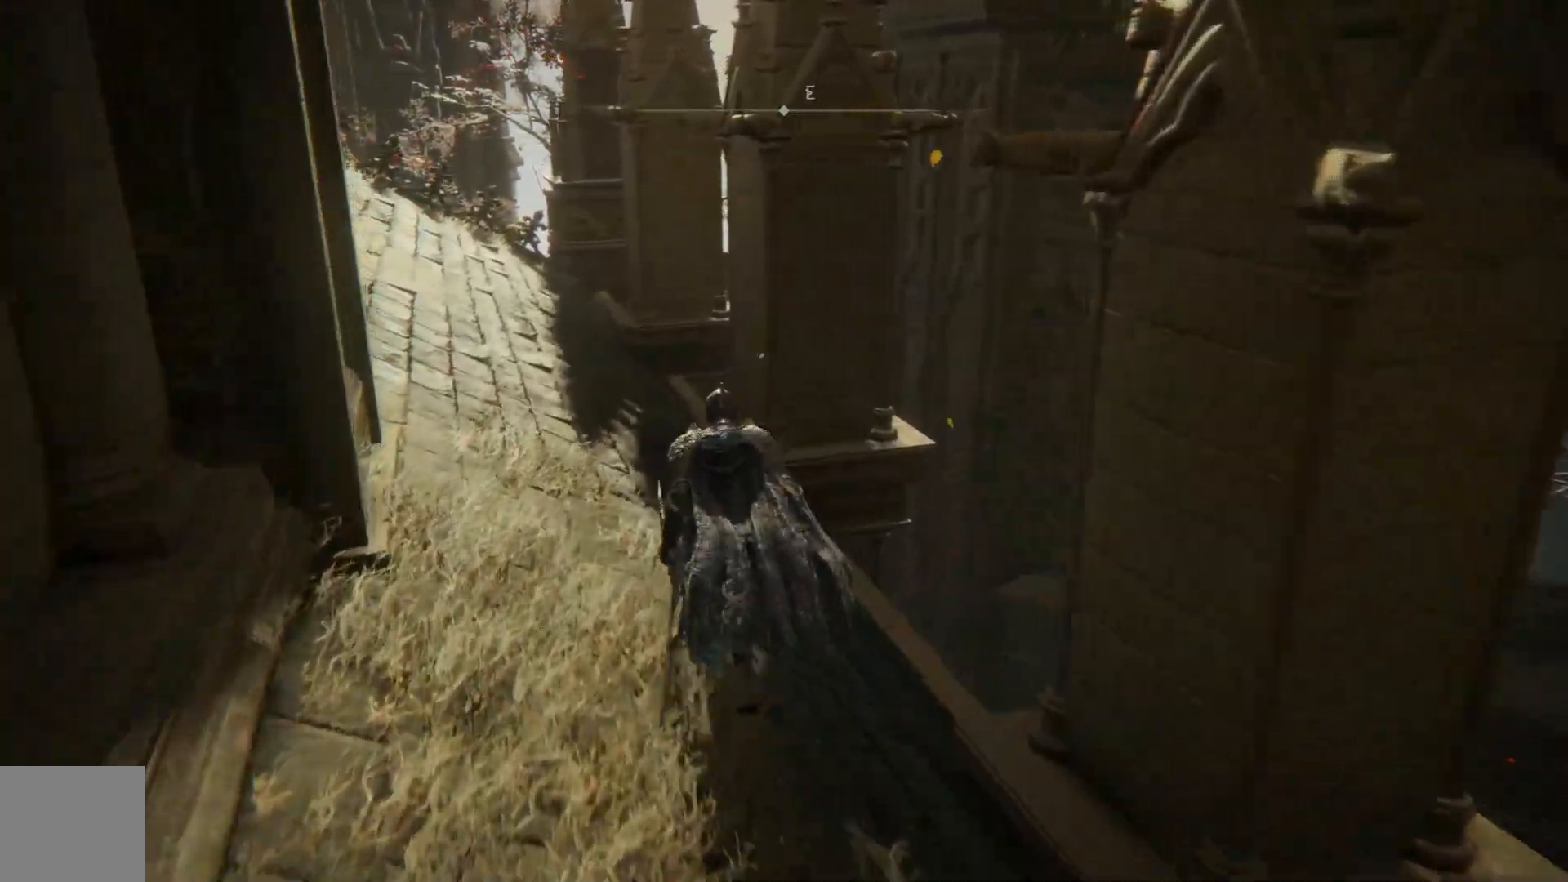
{"buttons": [], "left_stick": "up-left", "right_stick": "center"}
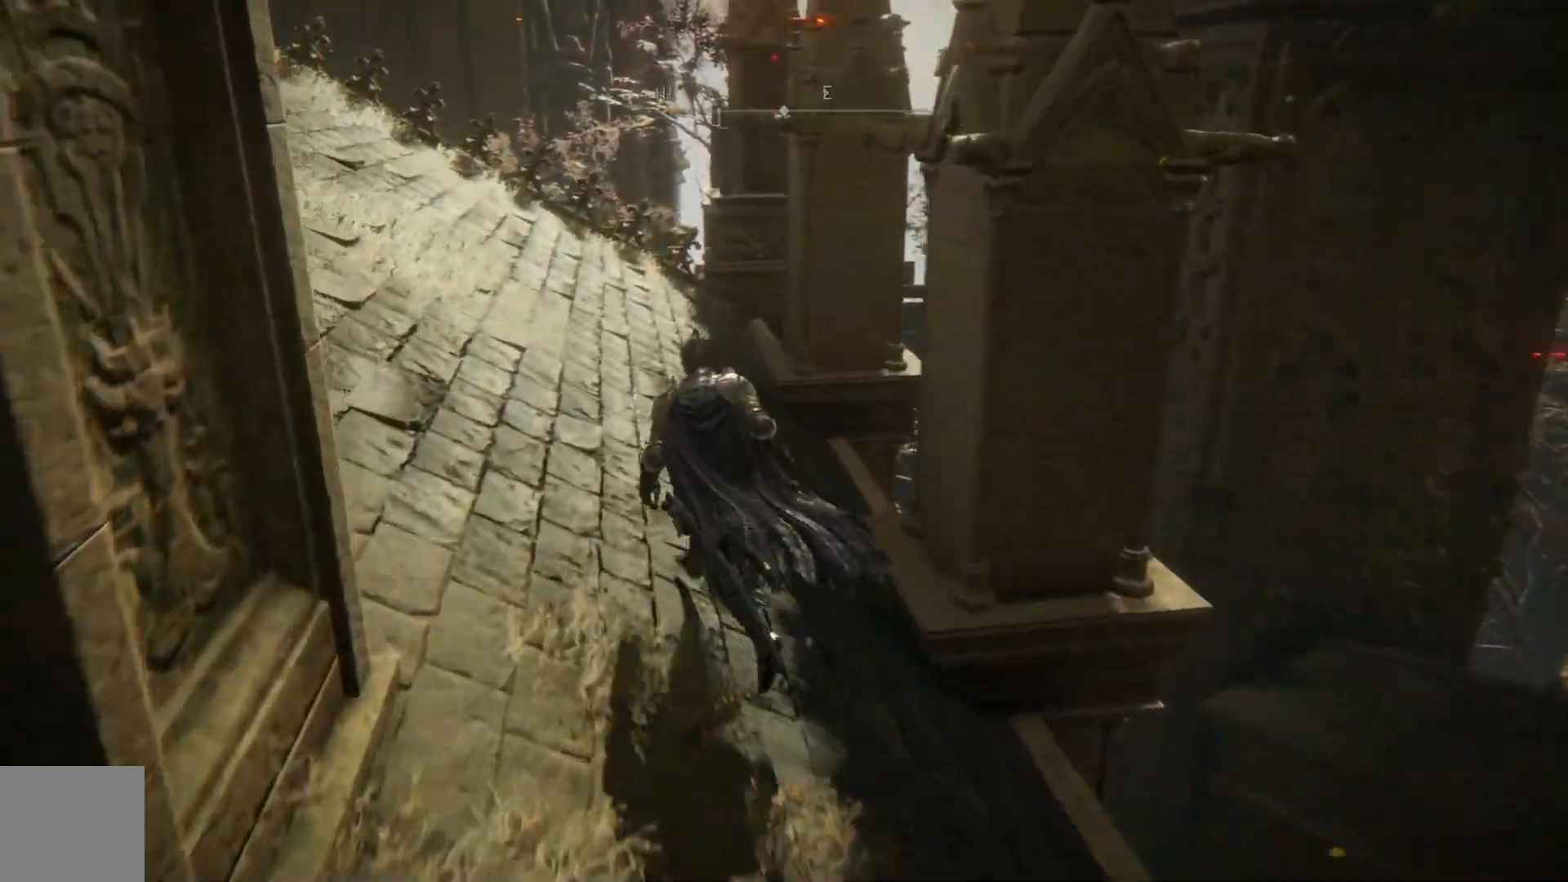
{"buttons": [], "left_stick": "up", "right_stick": "left", "events": [[133, "right_stick", "left"], [450, "left_stick", "up"]]}
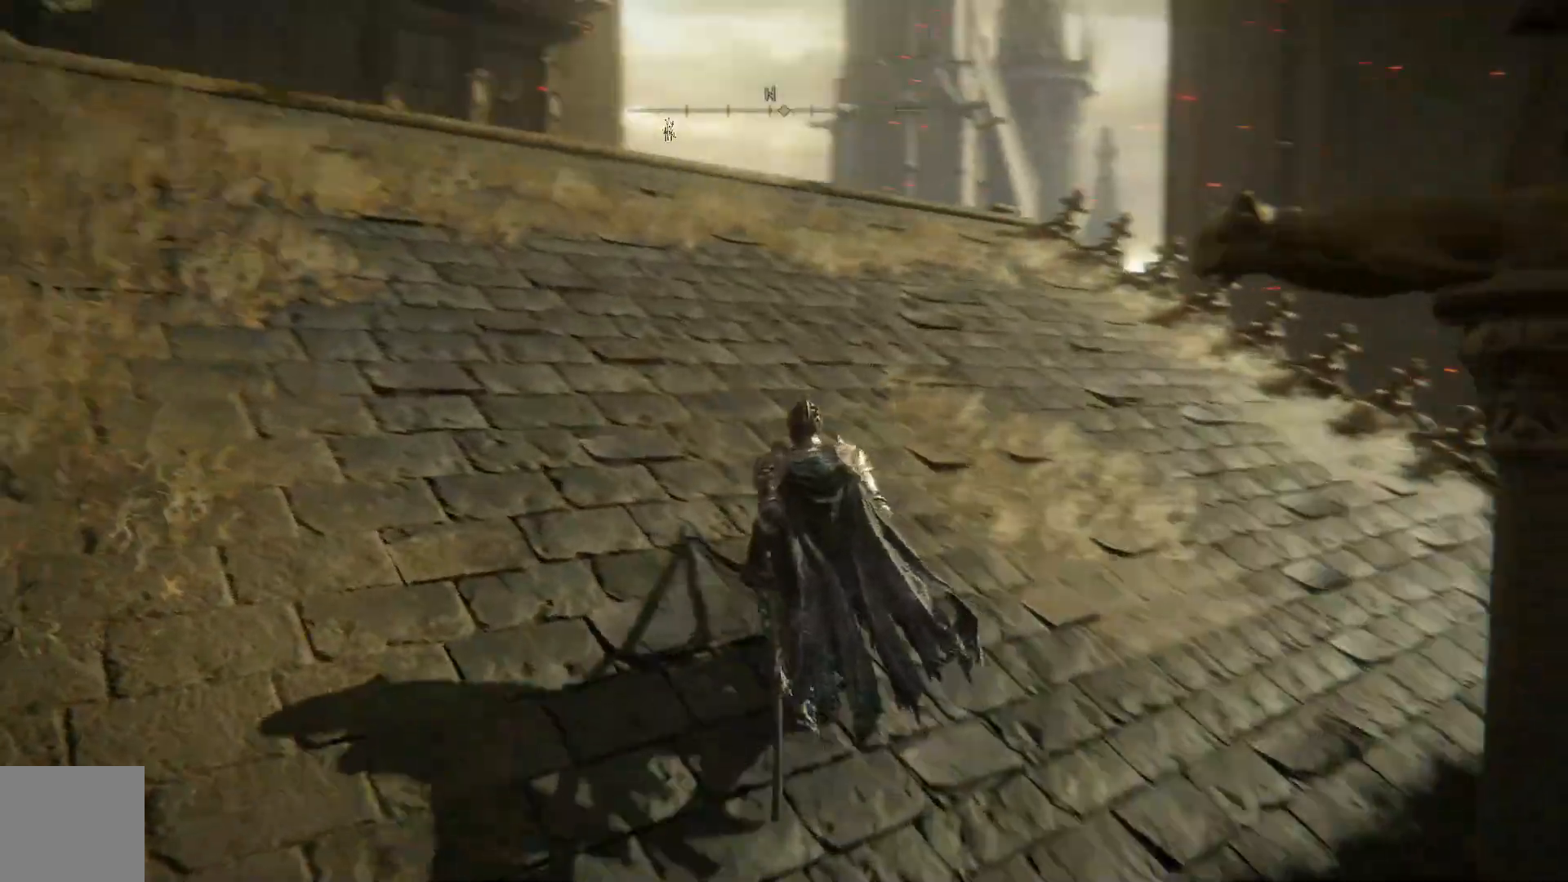
{"buttons": [], "left_stick": "up-right", "right_stick": "center", "events": [[400, "left_stick", "up-right"], [450, "right_stick", "center"]]}
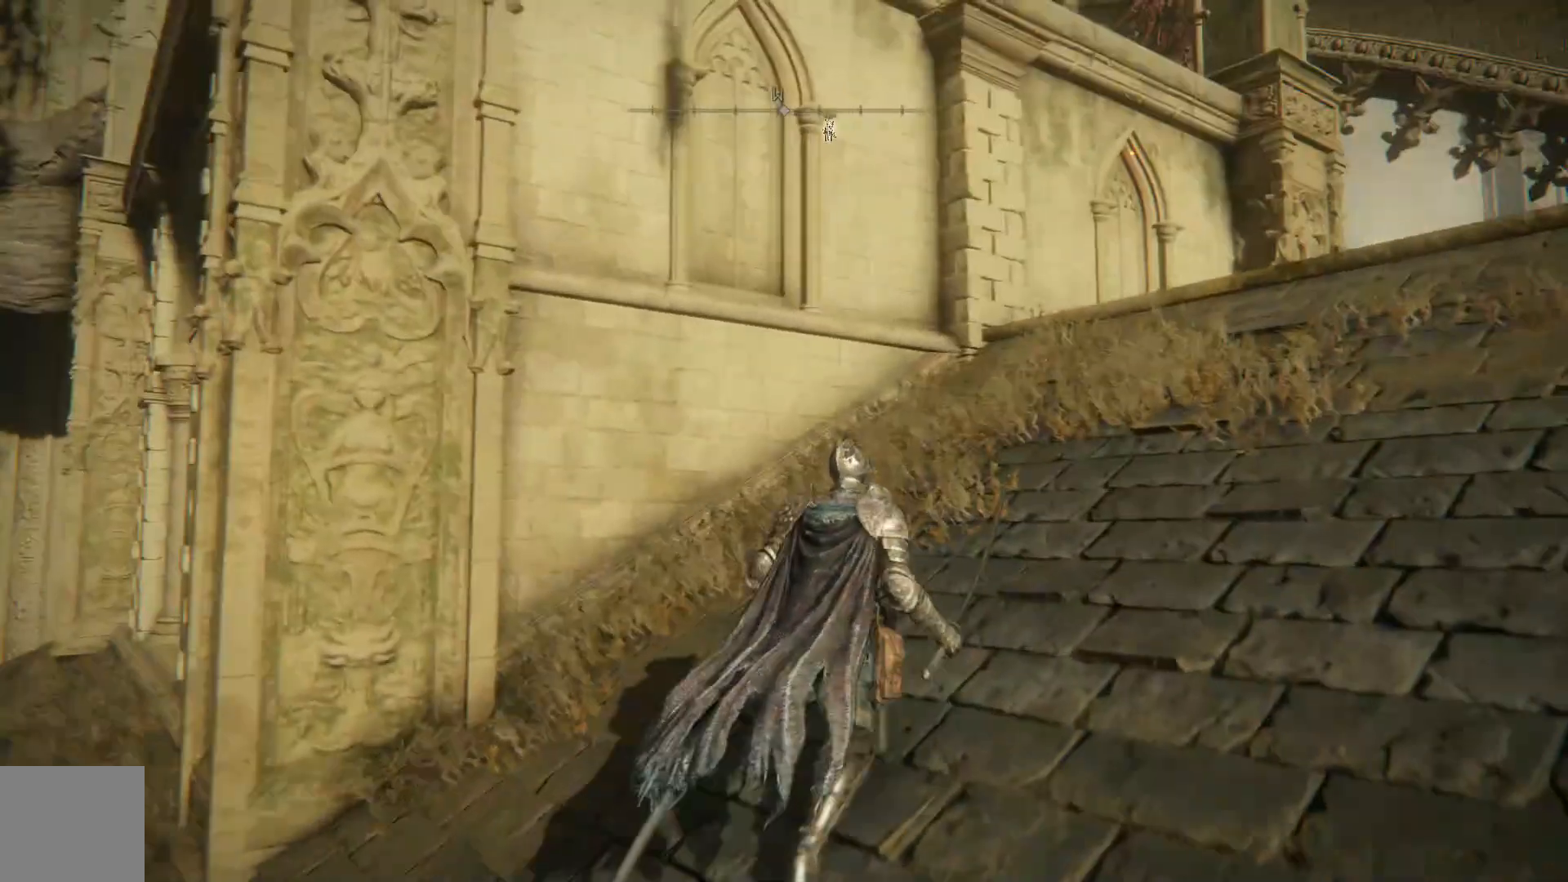
{"buttons": ["B"], "left_stick": "up-right", "right_stick": "center", "events": [[133, "B", "down"]]}
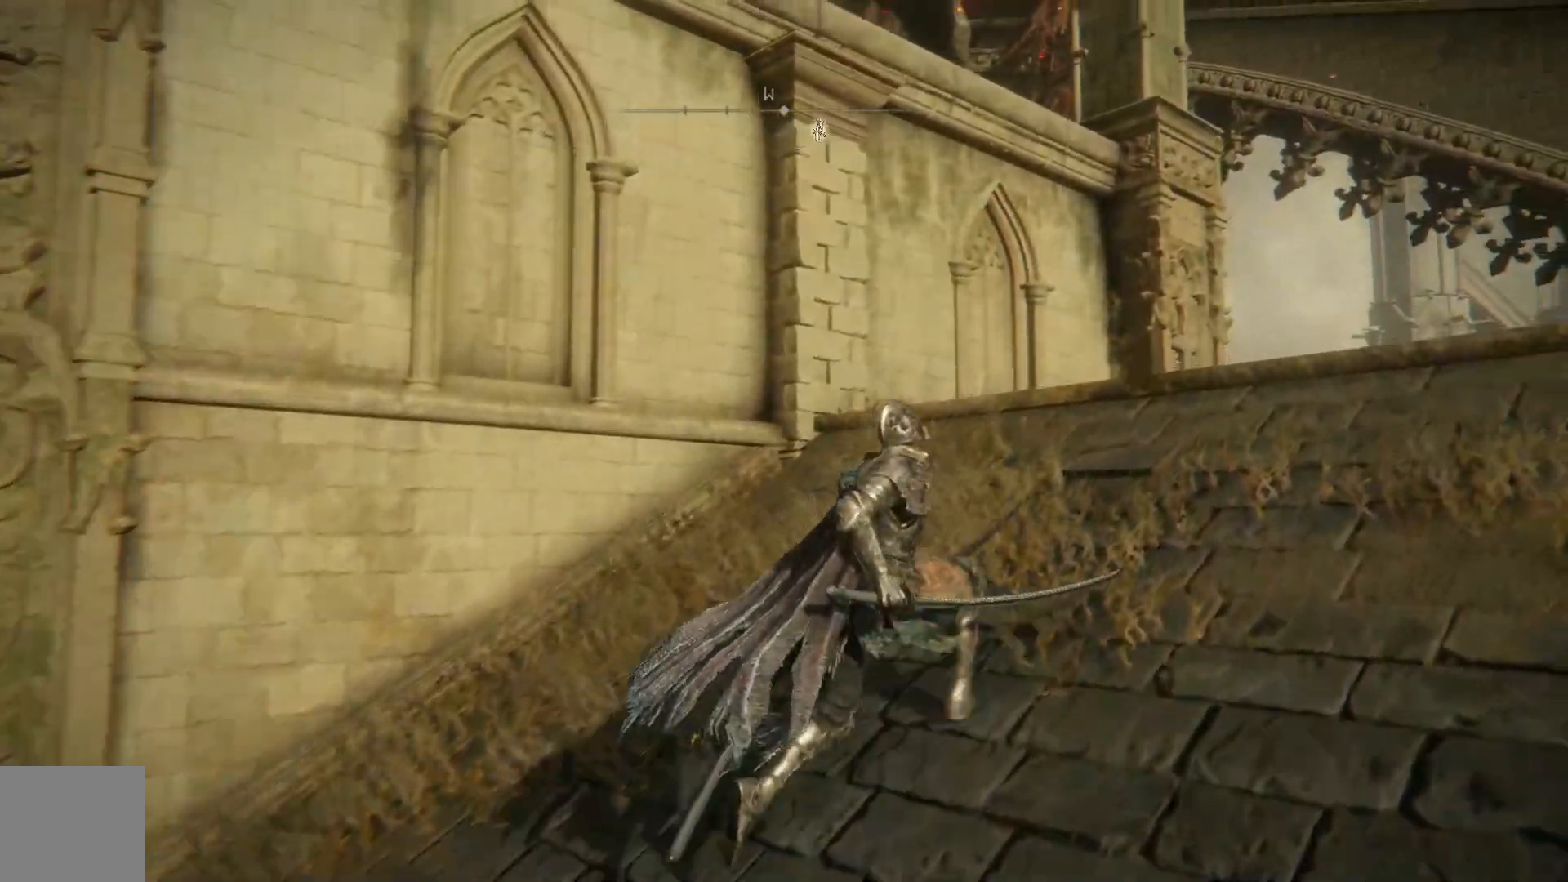
{"buttons": ["B"], "left_stick": "up-right", "right_stick": "center", "events": [[200, "A", "down"], [483, "A", "up"]]}
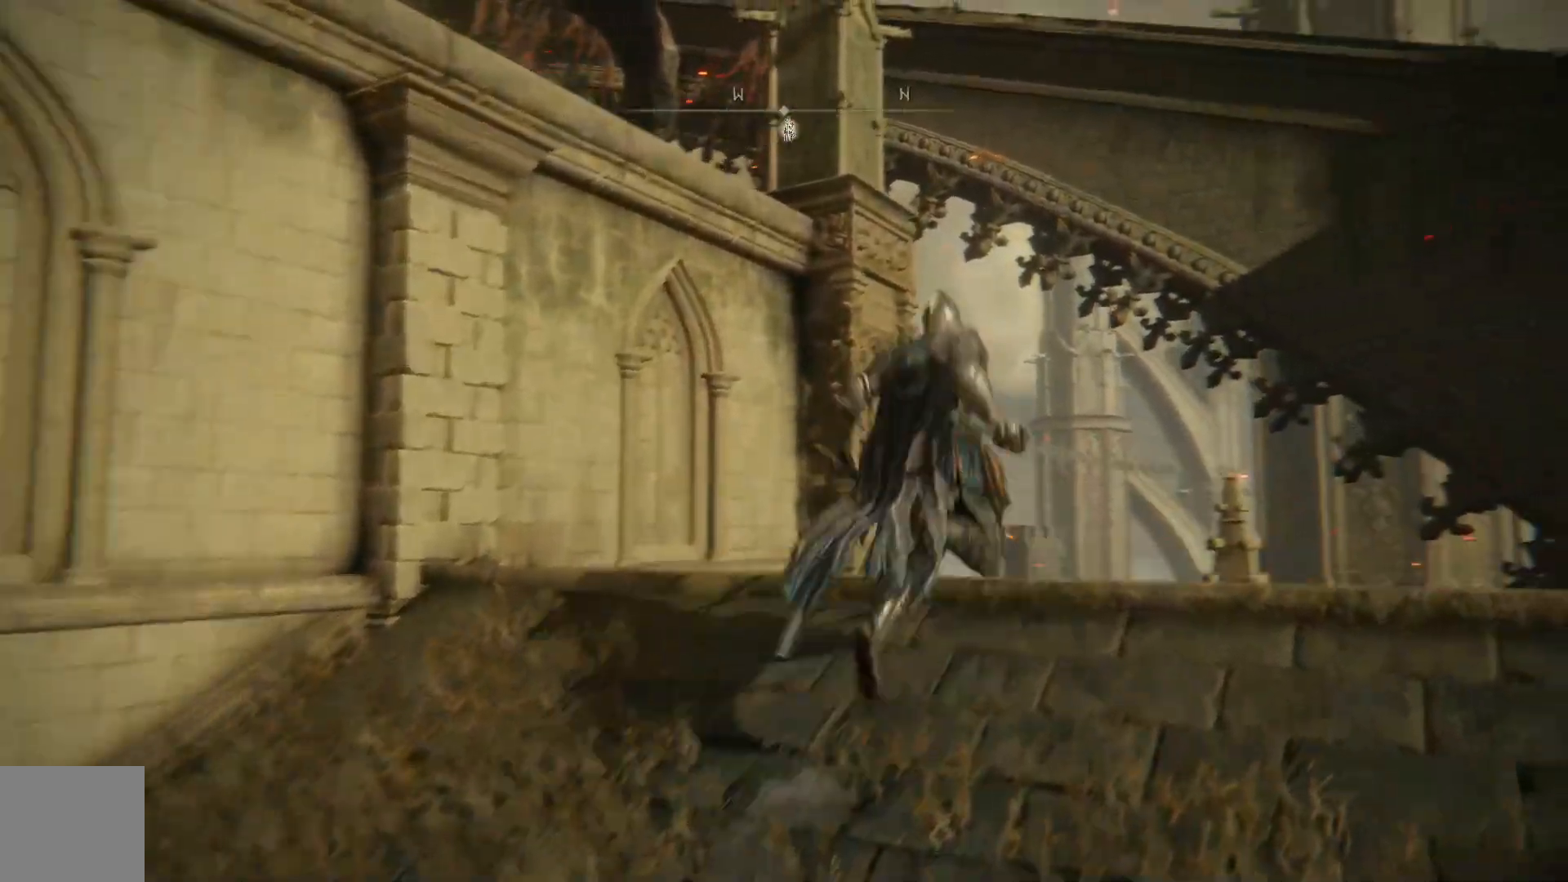
{"buttons": [], "left_stick": "up-right", "right_stick": "down", "events": [[50, "B", "up"], [283, "right_stick", "down"]]}
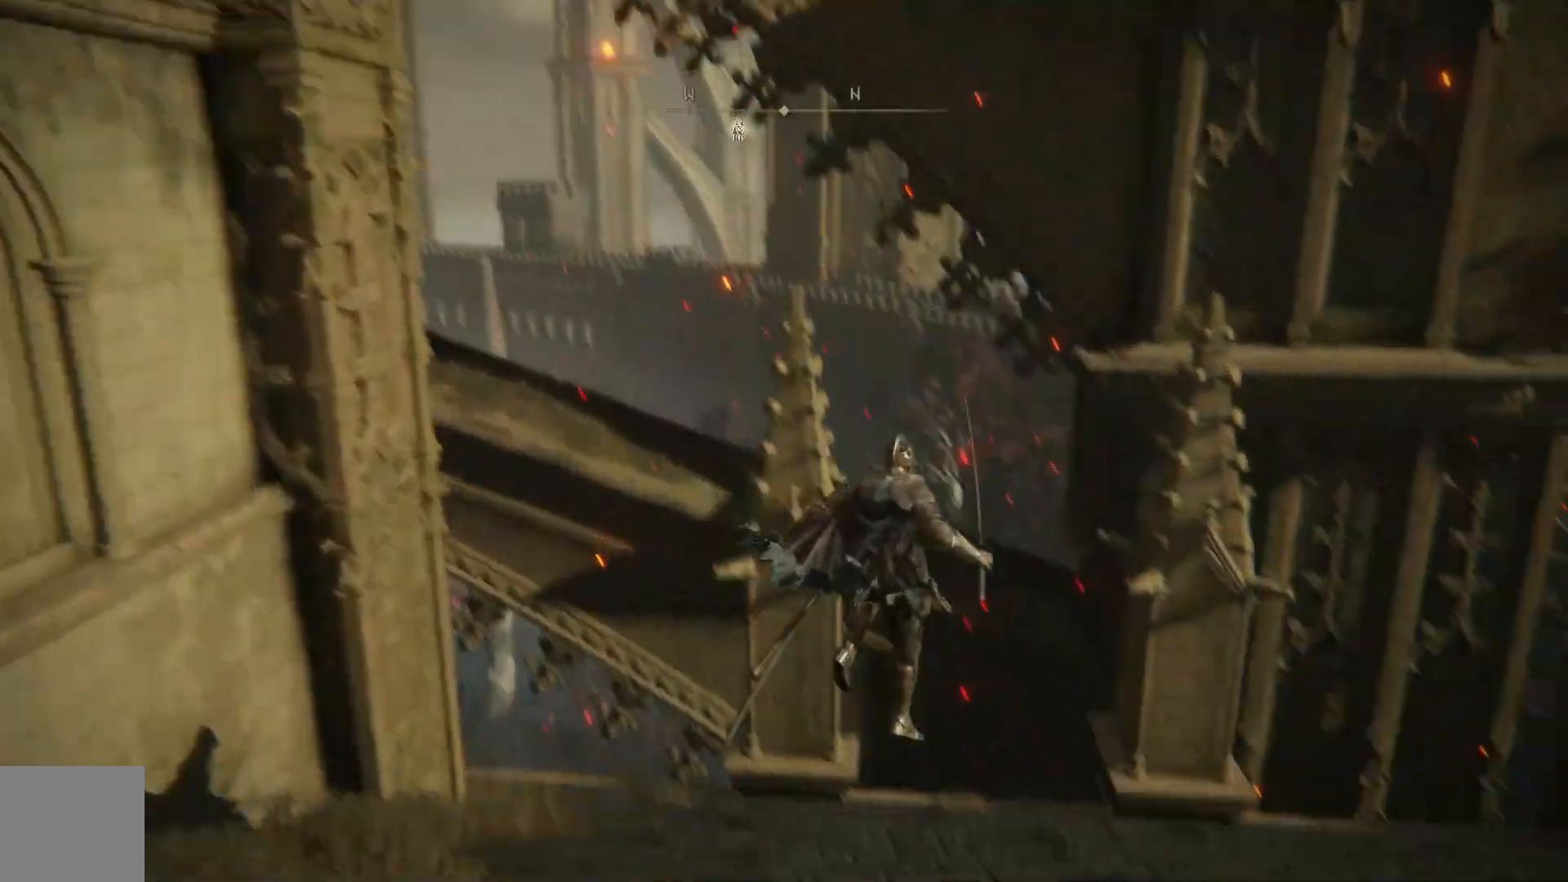
{"buttons": [], "left_stick": "up", "right_stick": "left", "events": [[33, "left_stick", "up"], [117, "right_stick", "left"]]}
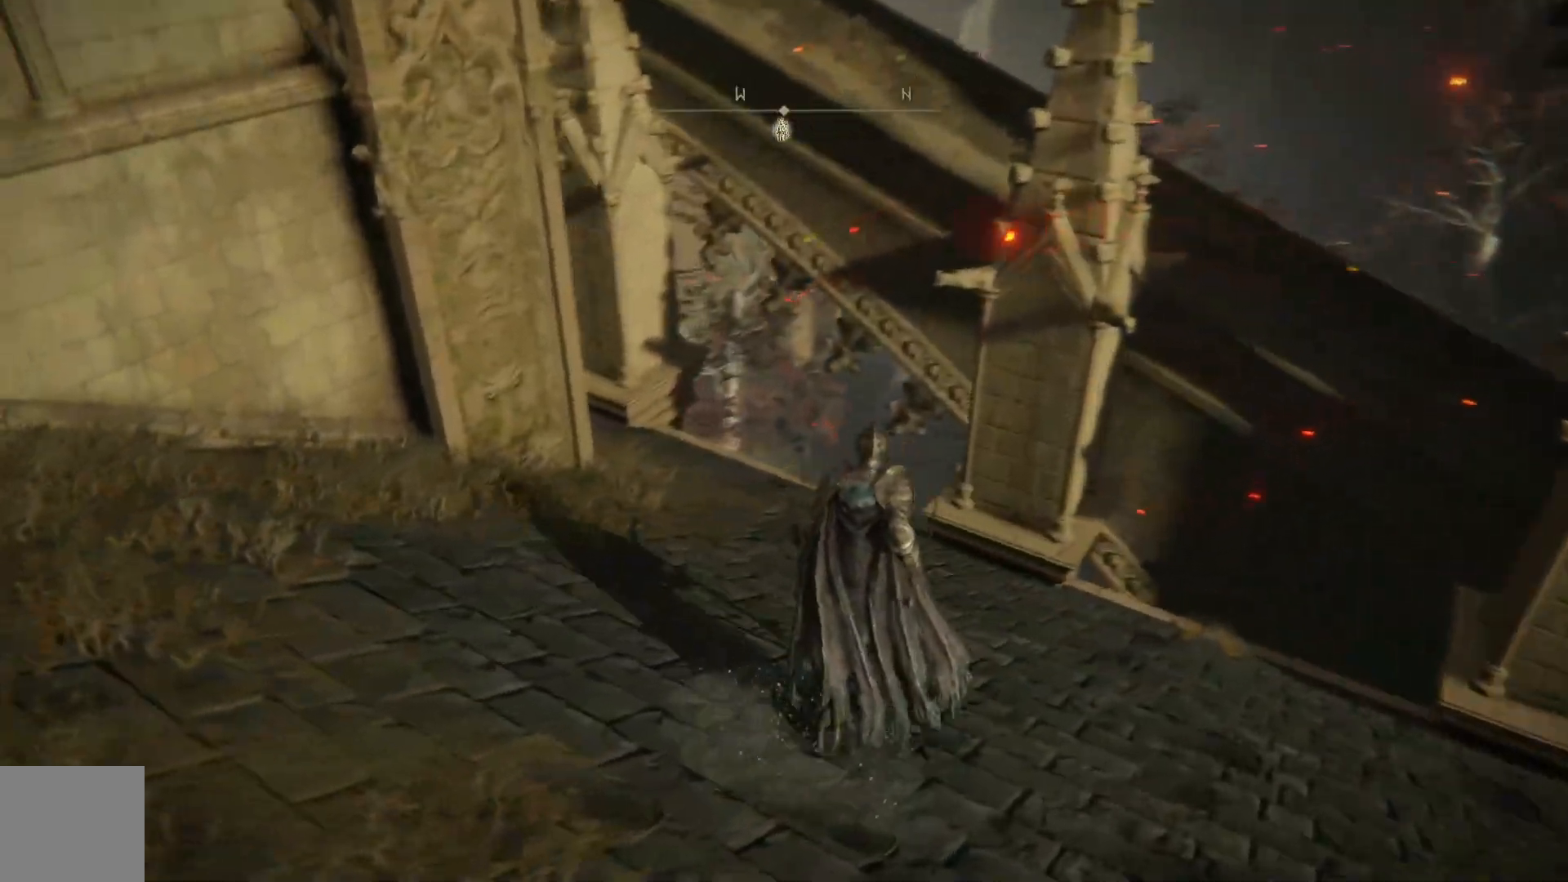
{"buttons": [], "left_stick": "up", "right_stick": "left", "events": [[100, "right_stick", "center"], [450, "right_stick", "left"]]}
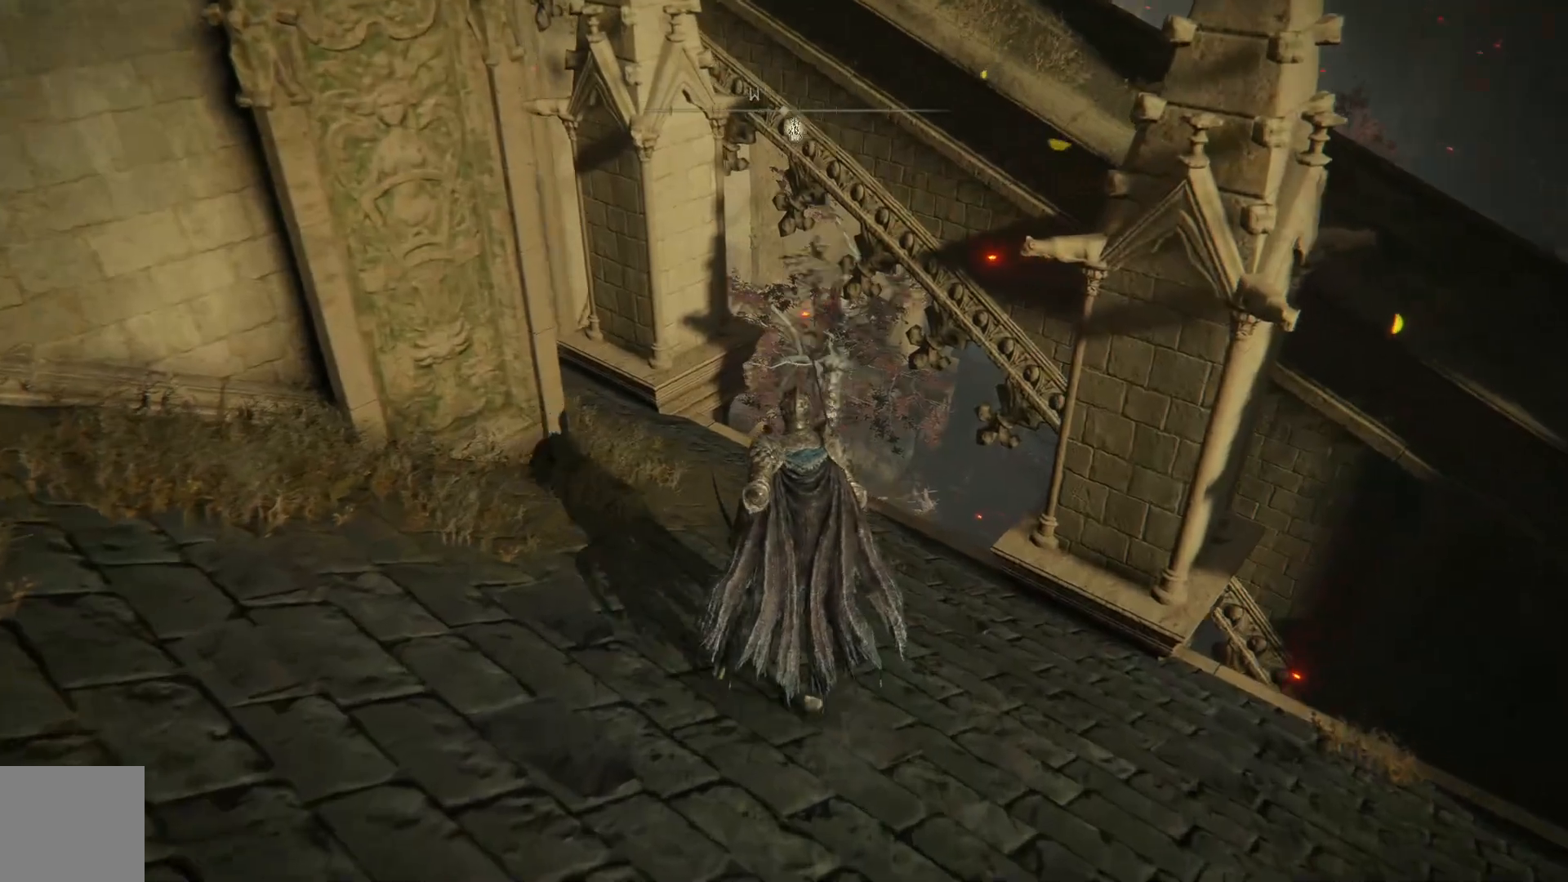
{"buttons": [], "left_stick": "up", "right_stick": "center", "events": [[17, "right_stick", "up-left"], [467, "right_stick", "center"]]}
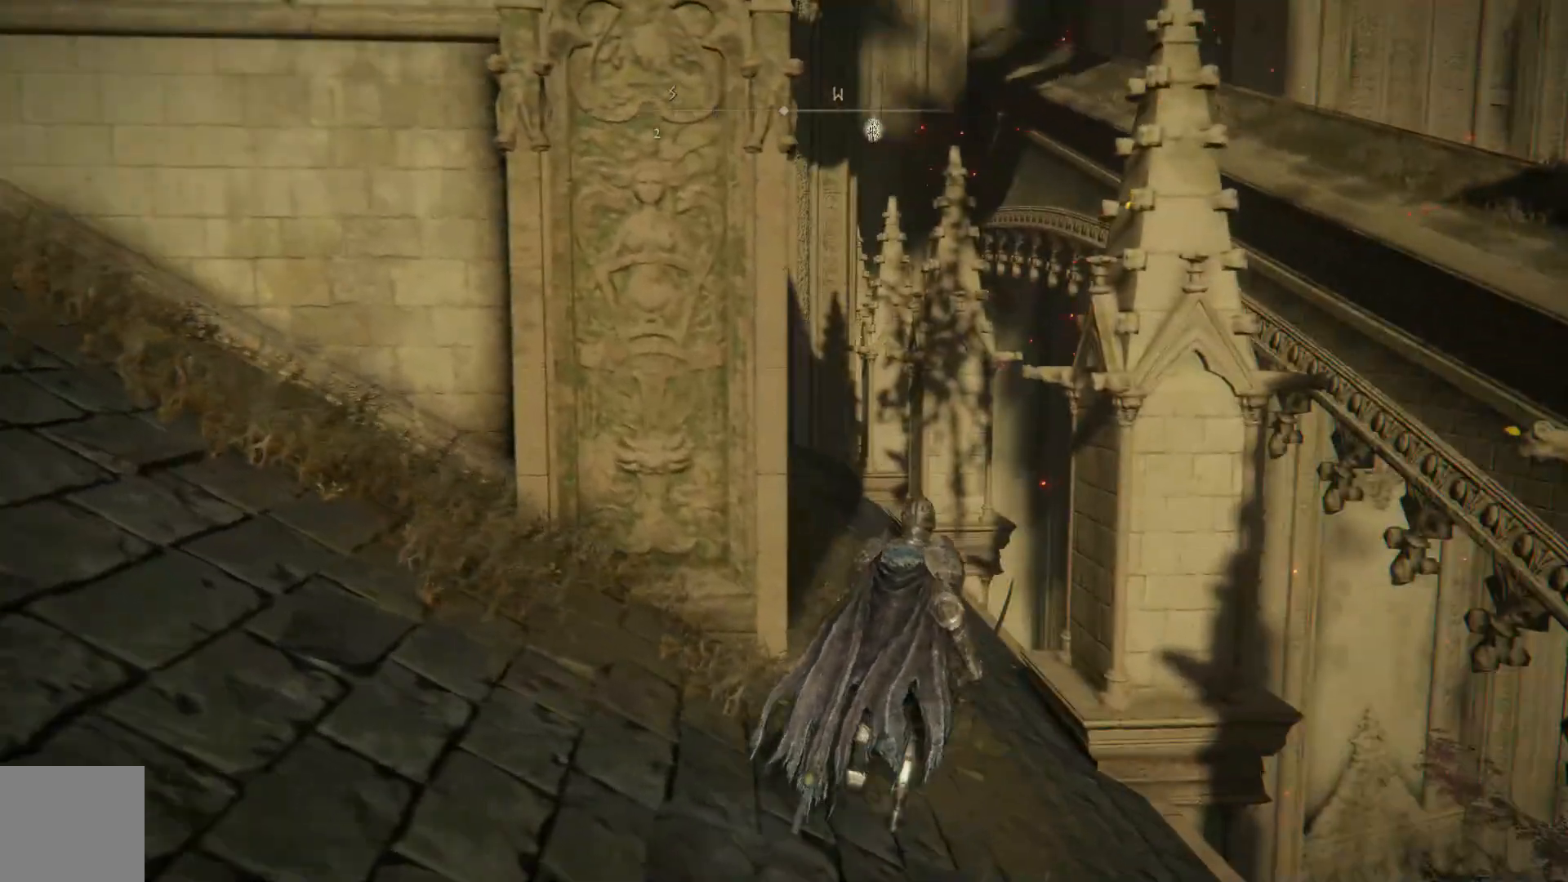
{"buttons": [], "left_stick": "up", "right_stick": "center", "events": []}
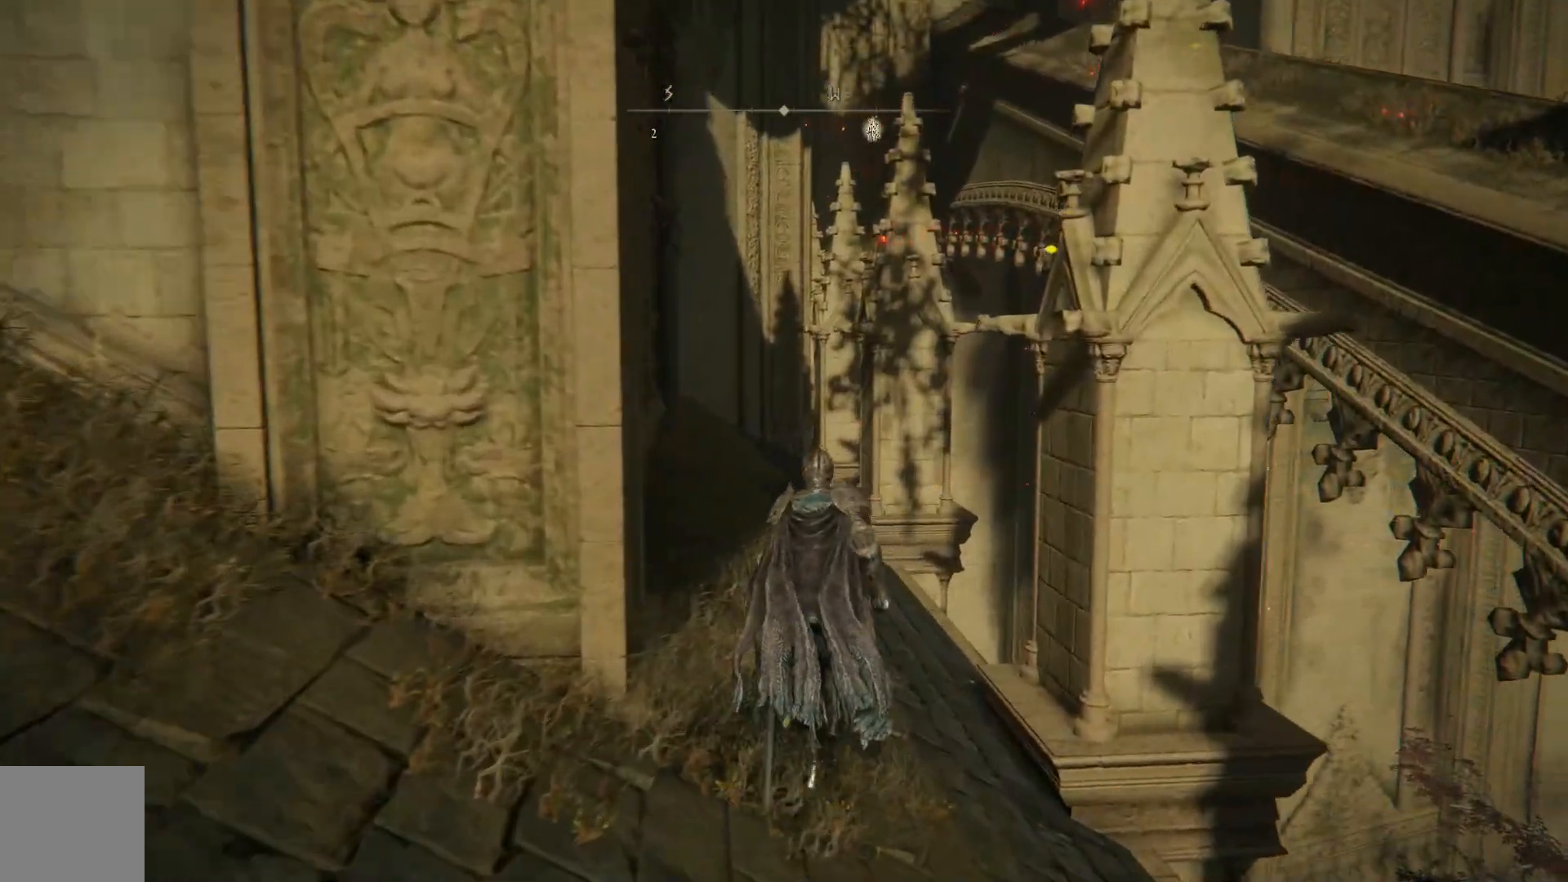
{"buttons": [], "left_stick": "up", "right_stick": "center", "events": []}
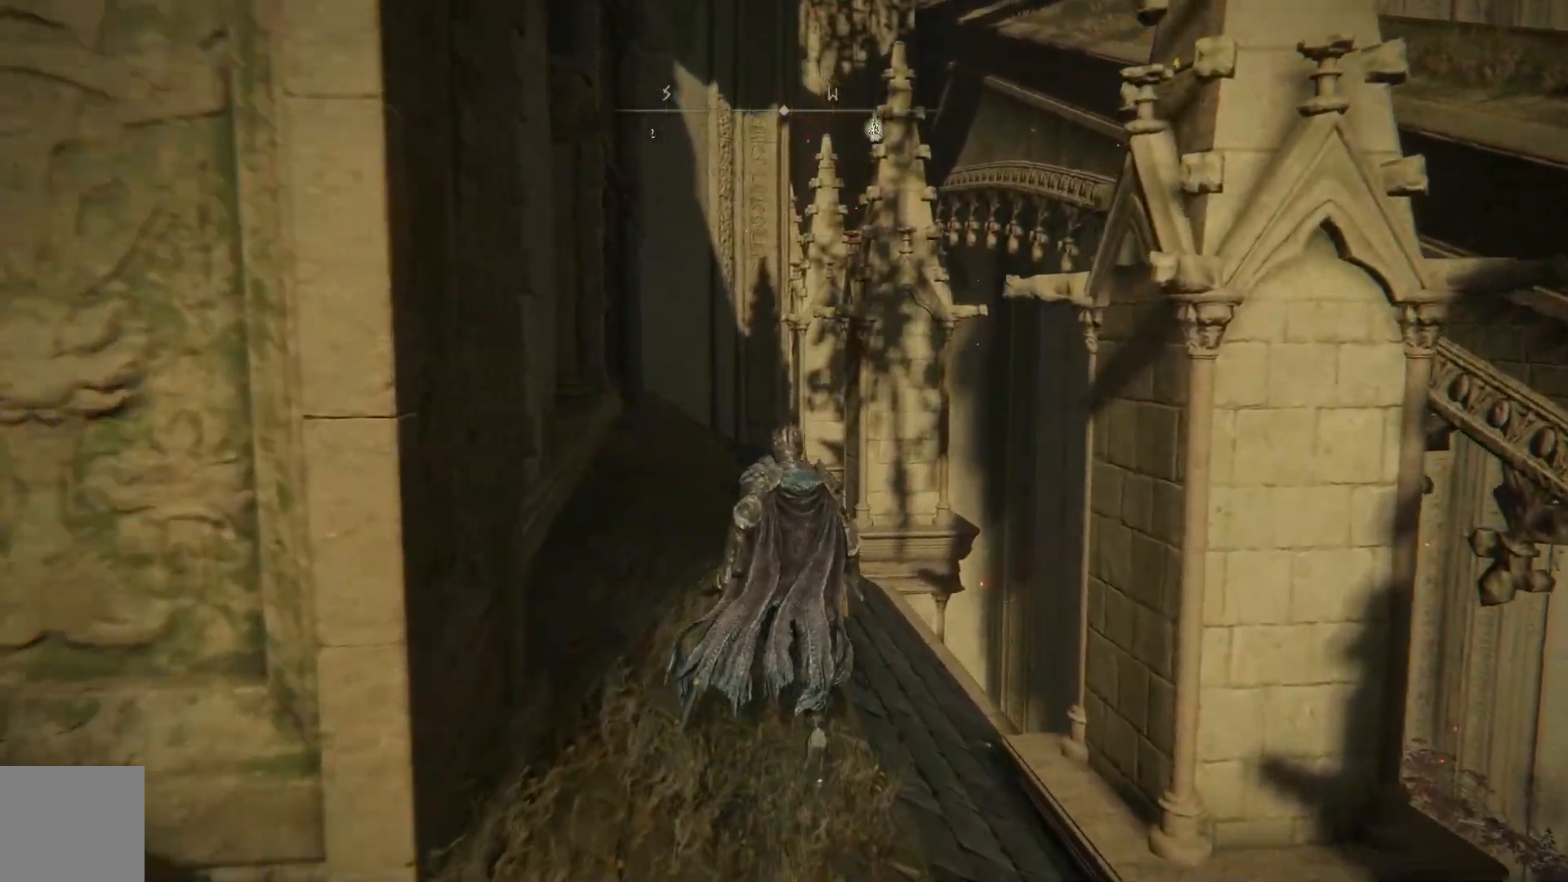
{"buttons": [], "left_stick": "up-left", "right_stick": "center", "events": [[100, "left_stick", "up-left"]]}
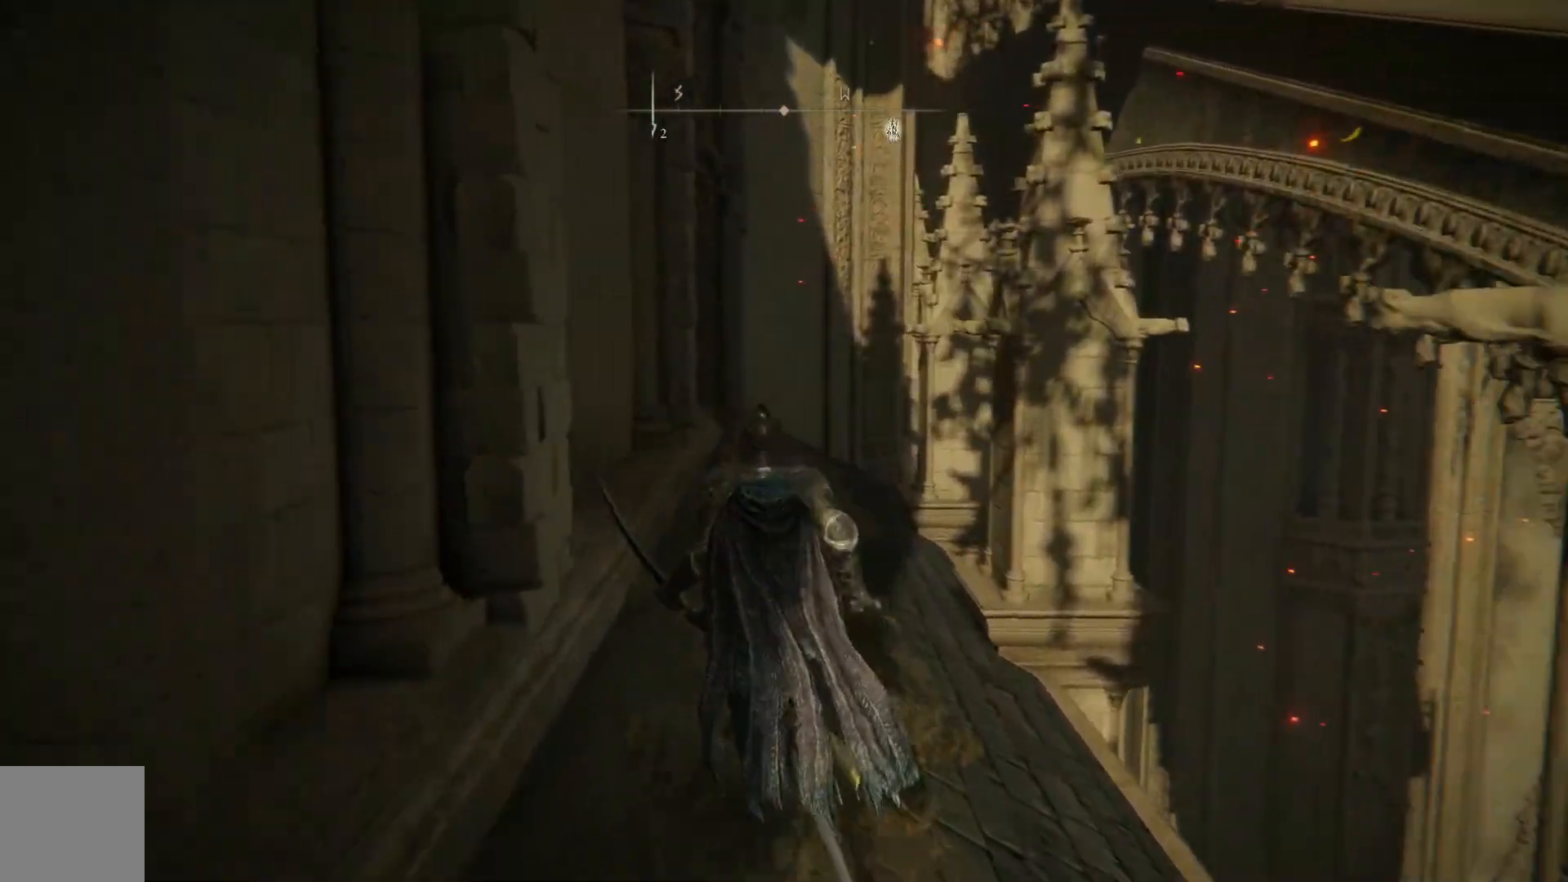
{"buttons": [], "left_stick": "center", "right_stick": "center", "events": [[17, "left_stick", "center"]]}
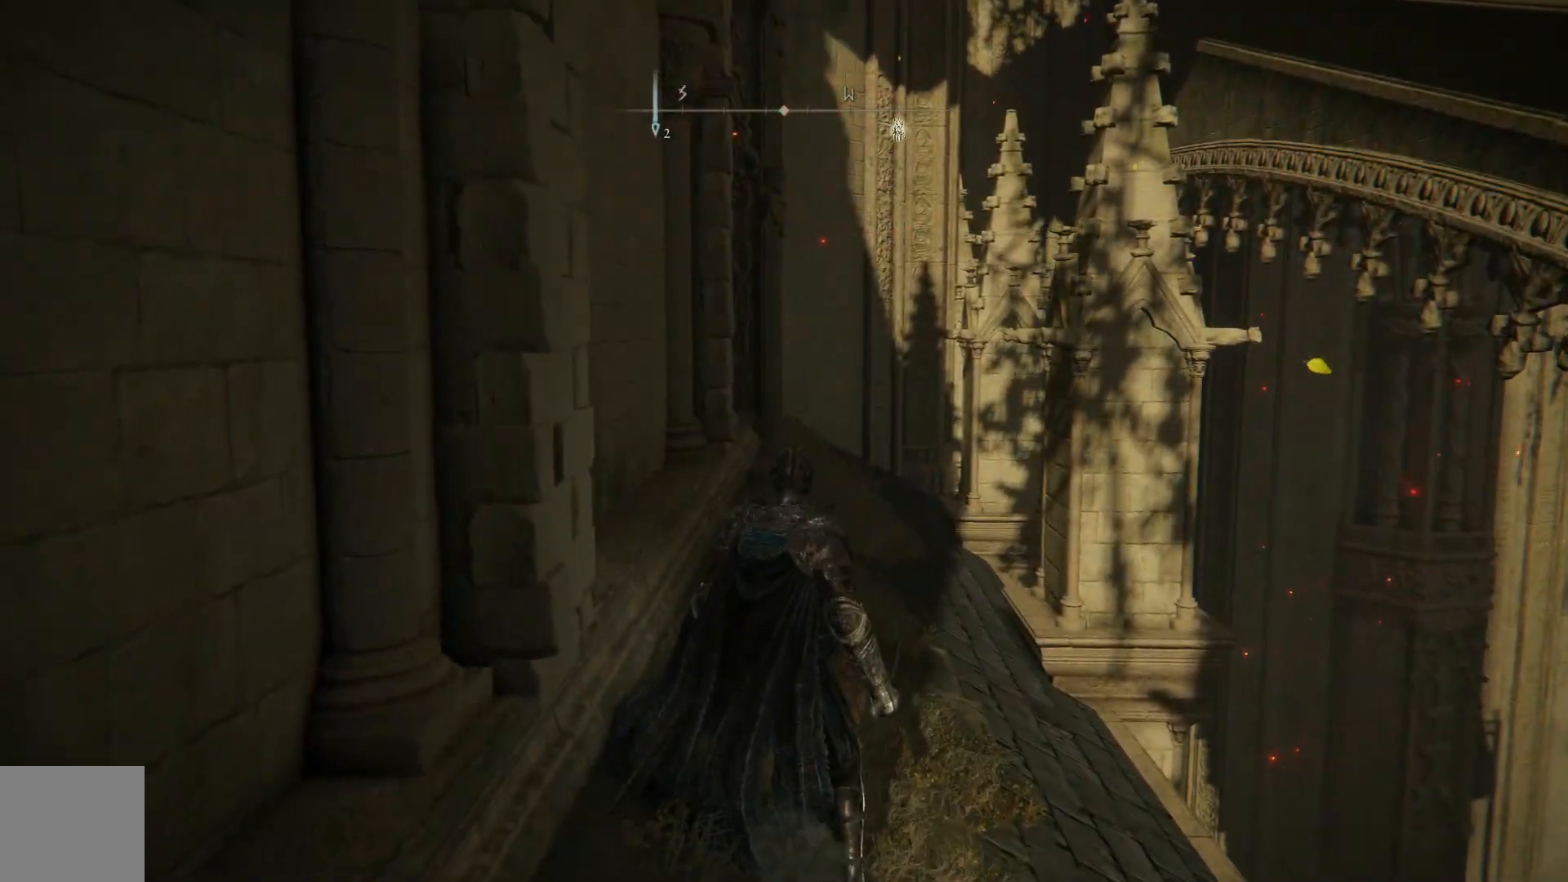
{"buttons": [], "left_stick": "down-left", "right_stick": "center", "events": [[267, "left_stick", "down-left"]]}
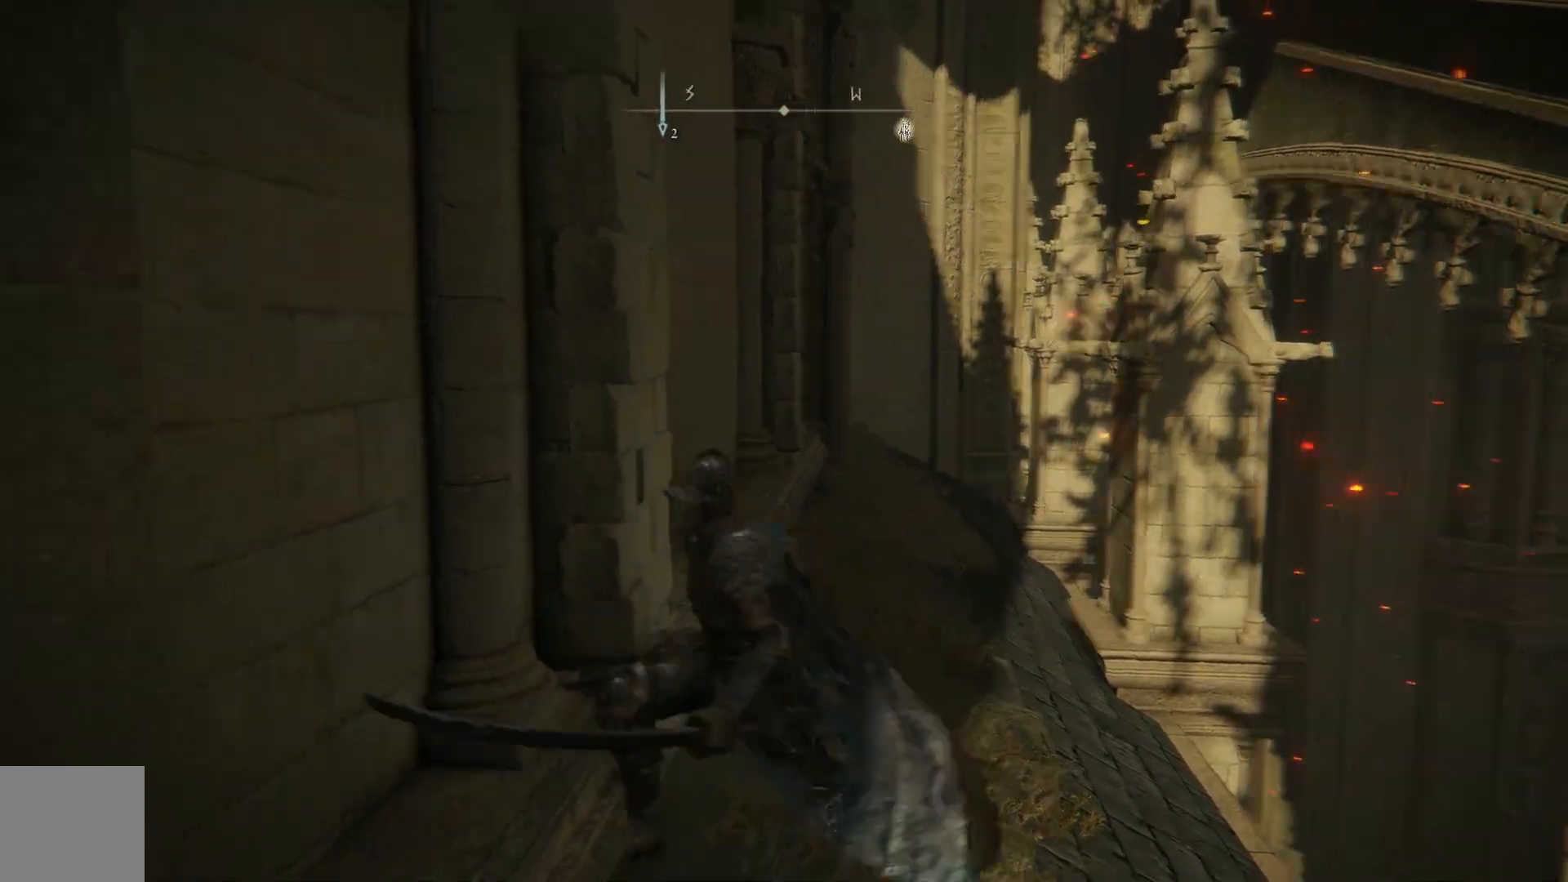
{"buttons": [], "left_stick": "down-left", "right_stick": "center", "events": []}
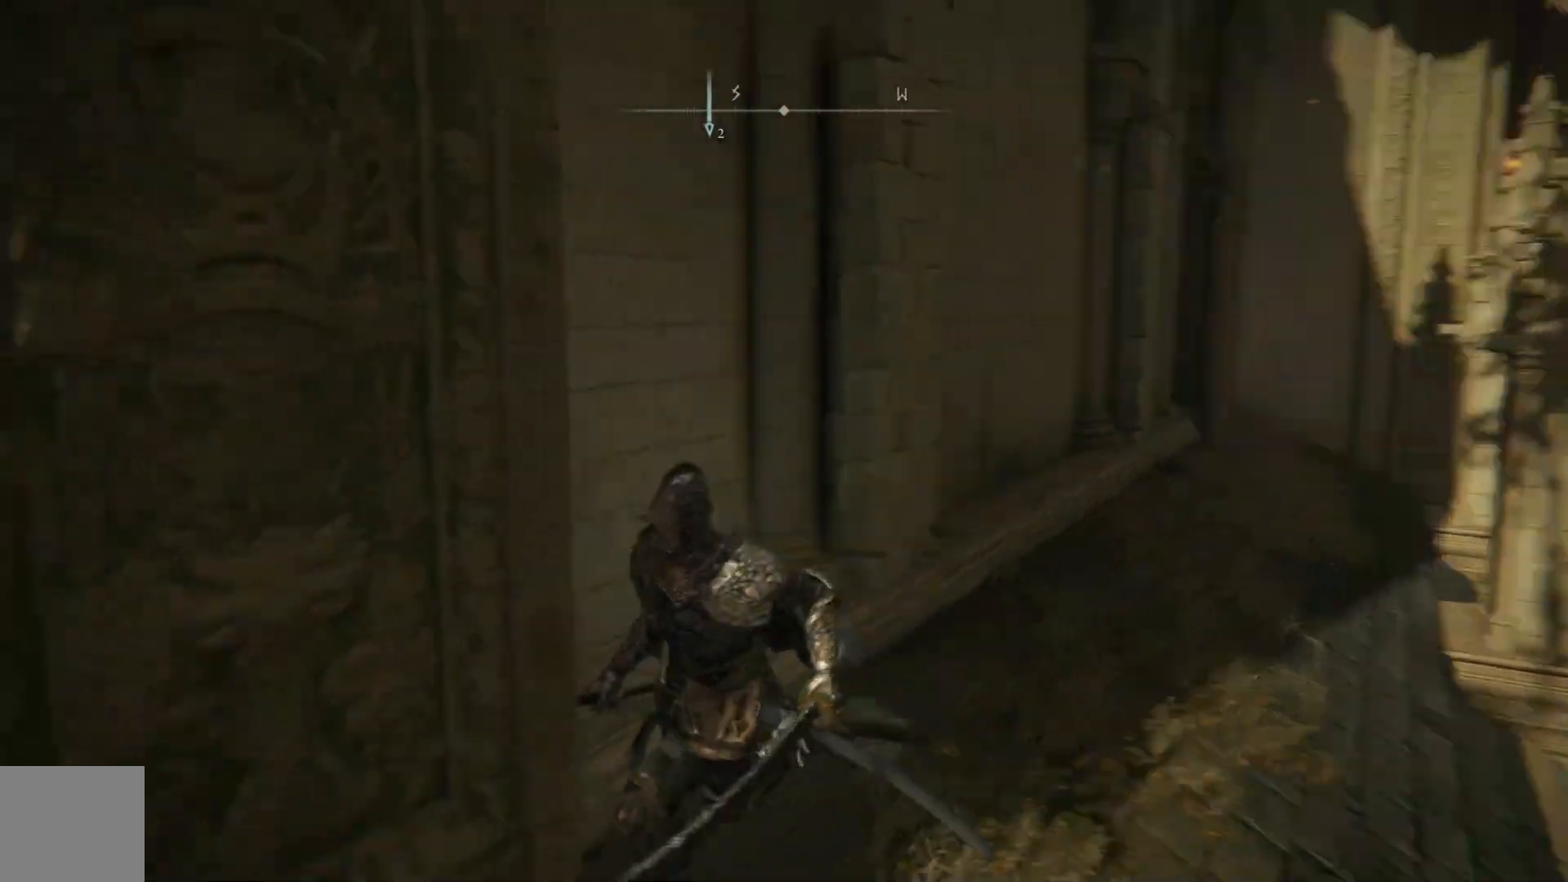
{"buttons": [], "left_stick": "left", "right_stick": "center", "events": [[500, "left_stick", "left"]]}
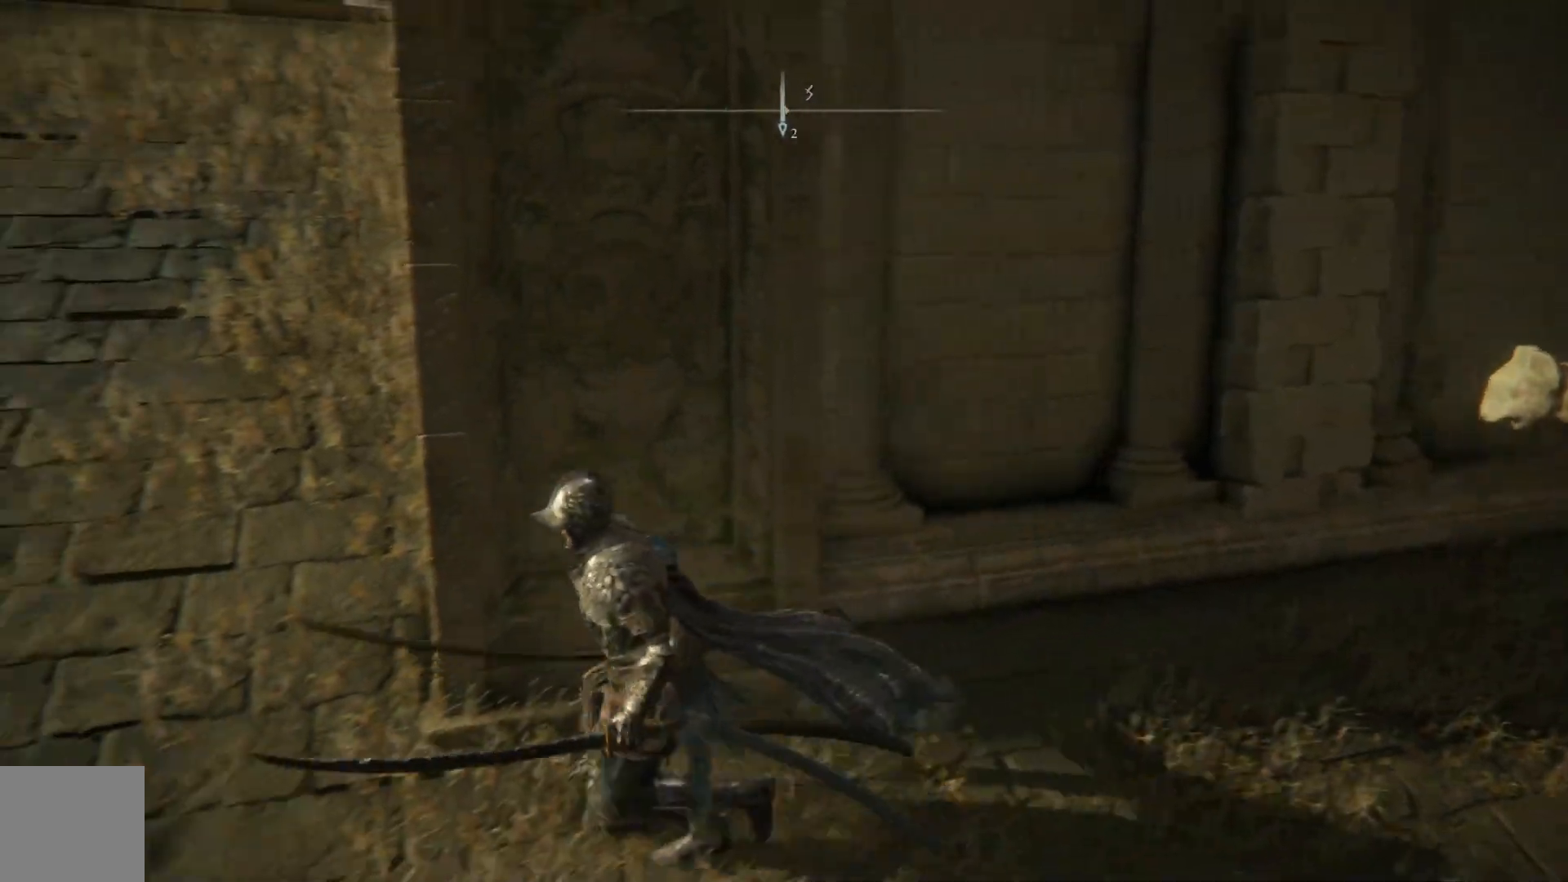
{"buttons": [], "left_stick": "up-left", "right_stick": "center", "events": [[233, "left_stick", "up-left"]]}